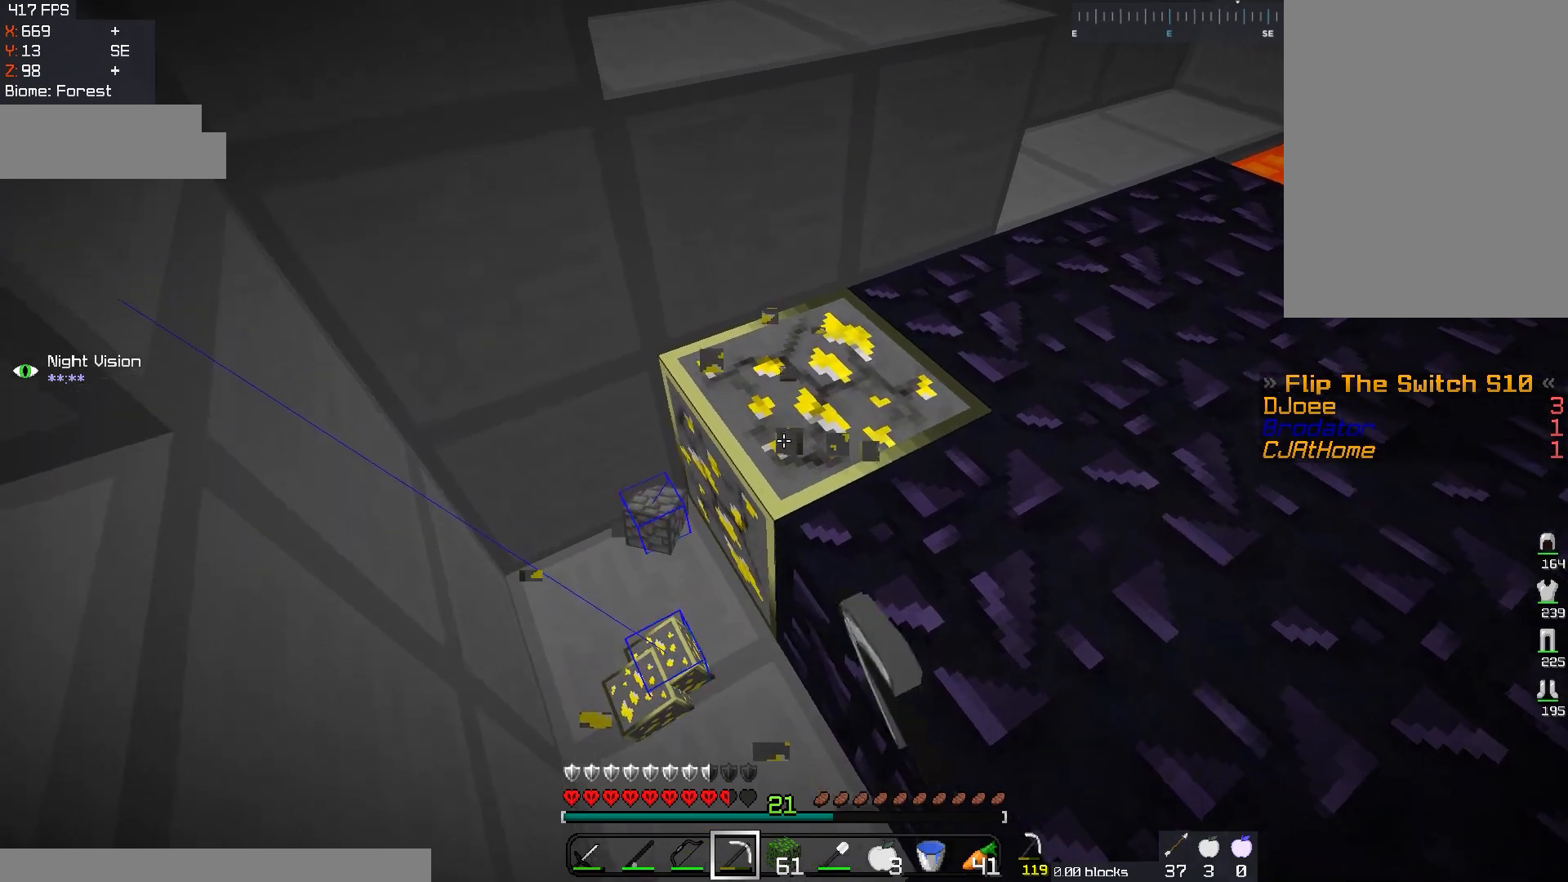
Gameplay with keyboard and mouse; each line is a JSON object with the keys and mouse buttons held at the frame after it. "events" lists presses ("down") and releases ("up") of "a", "d", "s", "space", "w", "mouse_left" and "mouse_right" between this image and that frame as [ms after this image, input, new state], when the widget could be followed in between. "mouse_left", "mouse_right" = the "left", "right" buttons of the "mouse" list. No other keys are recorded. Fast repeated clicks can show as one long hold. Mouse movement is not recorded.
{"keys": ["a", "w"], "mouse": [], "events": [[167, "a", "down"], [200, "w", "down"], [500, "mouse_left", "up"]]}
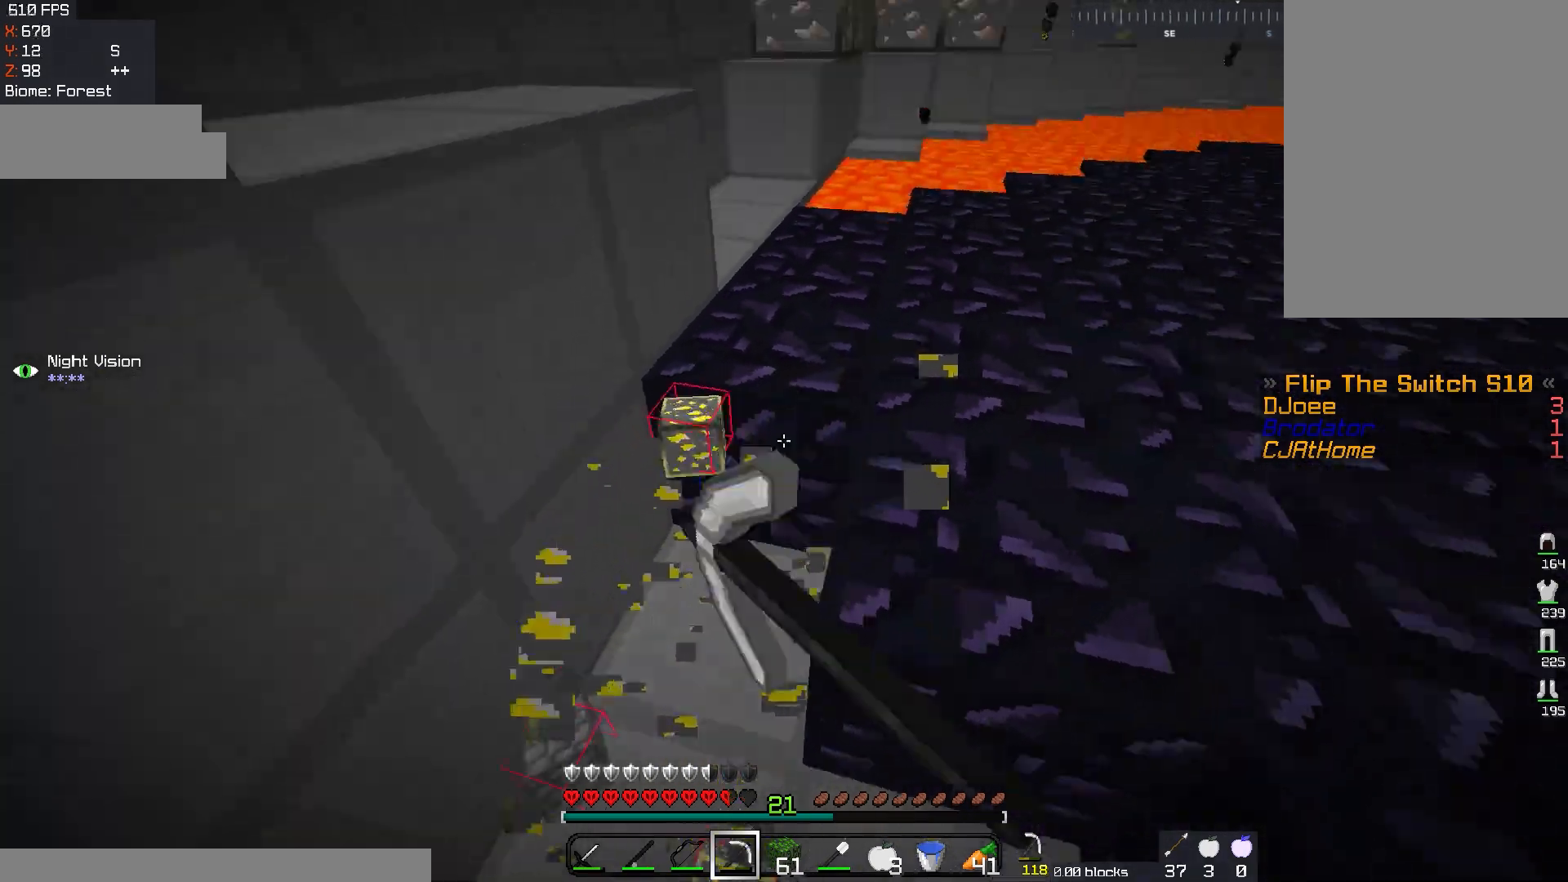
{"keys": ["space", "w"], "mouse": [], "events": [[67, "a", "up"], [84, "w", "up"], [284, "a", "down"], [301, "w", "down"], [468, "space", "down"], [484, "a", "up"]]}
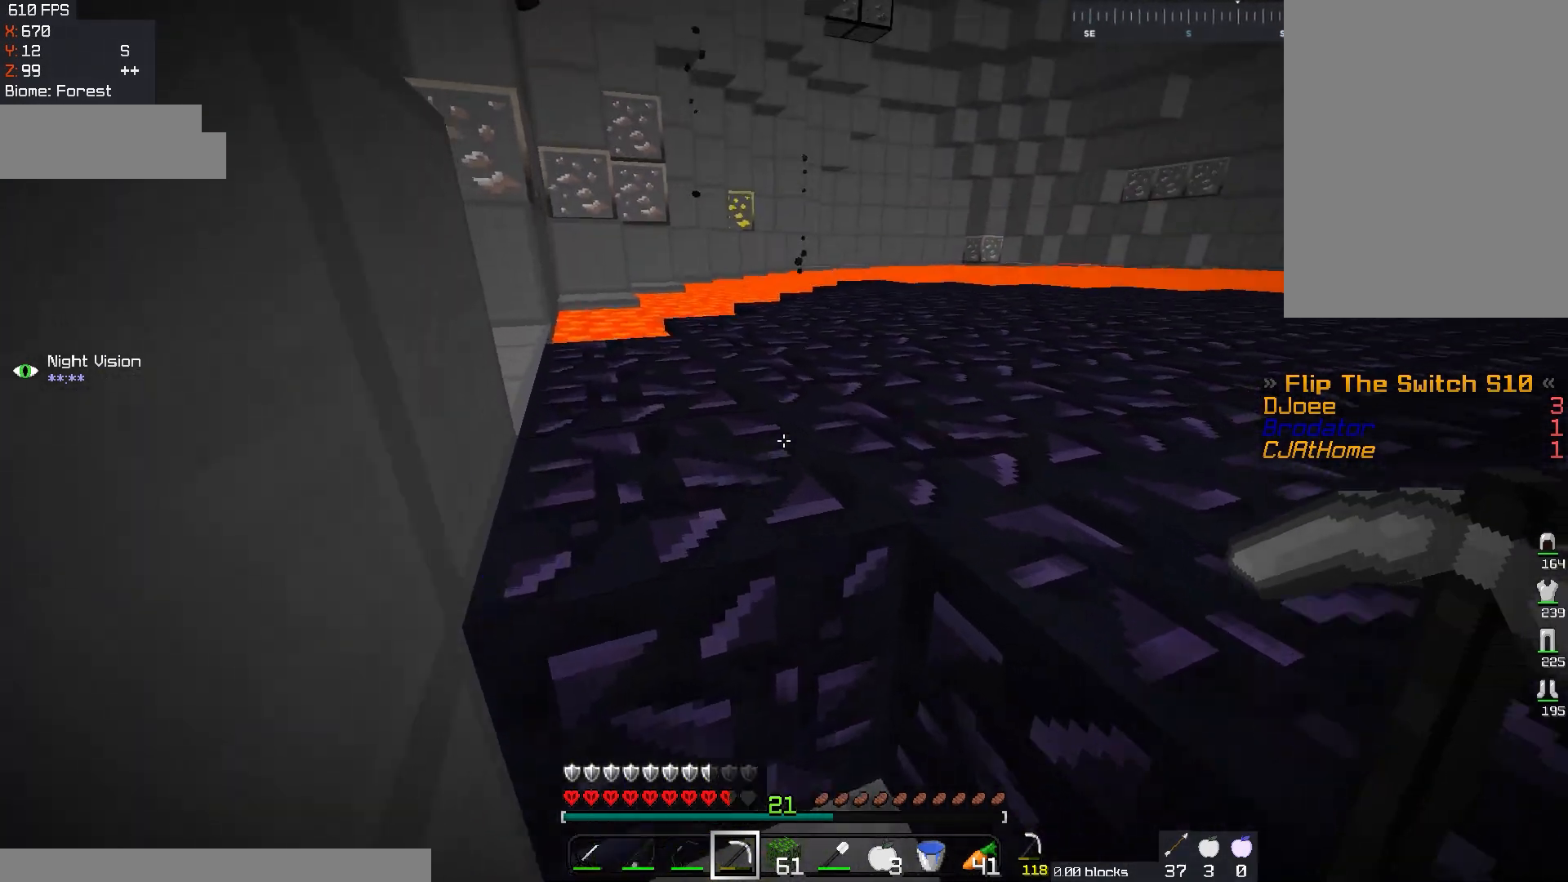
{"keys": ["w"], "mouse": [], "events": [[83, "d", "down"], [267, "space", "up"], [350, "d", "up"]]}
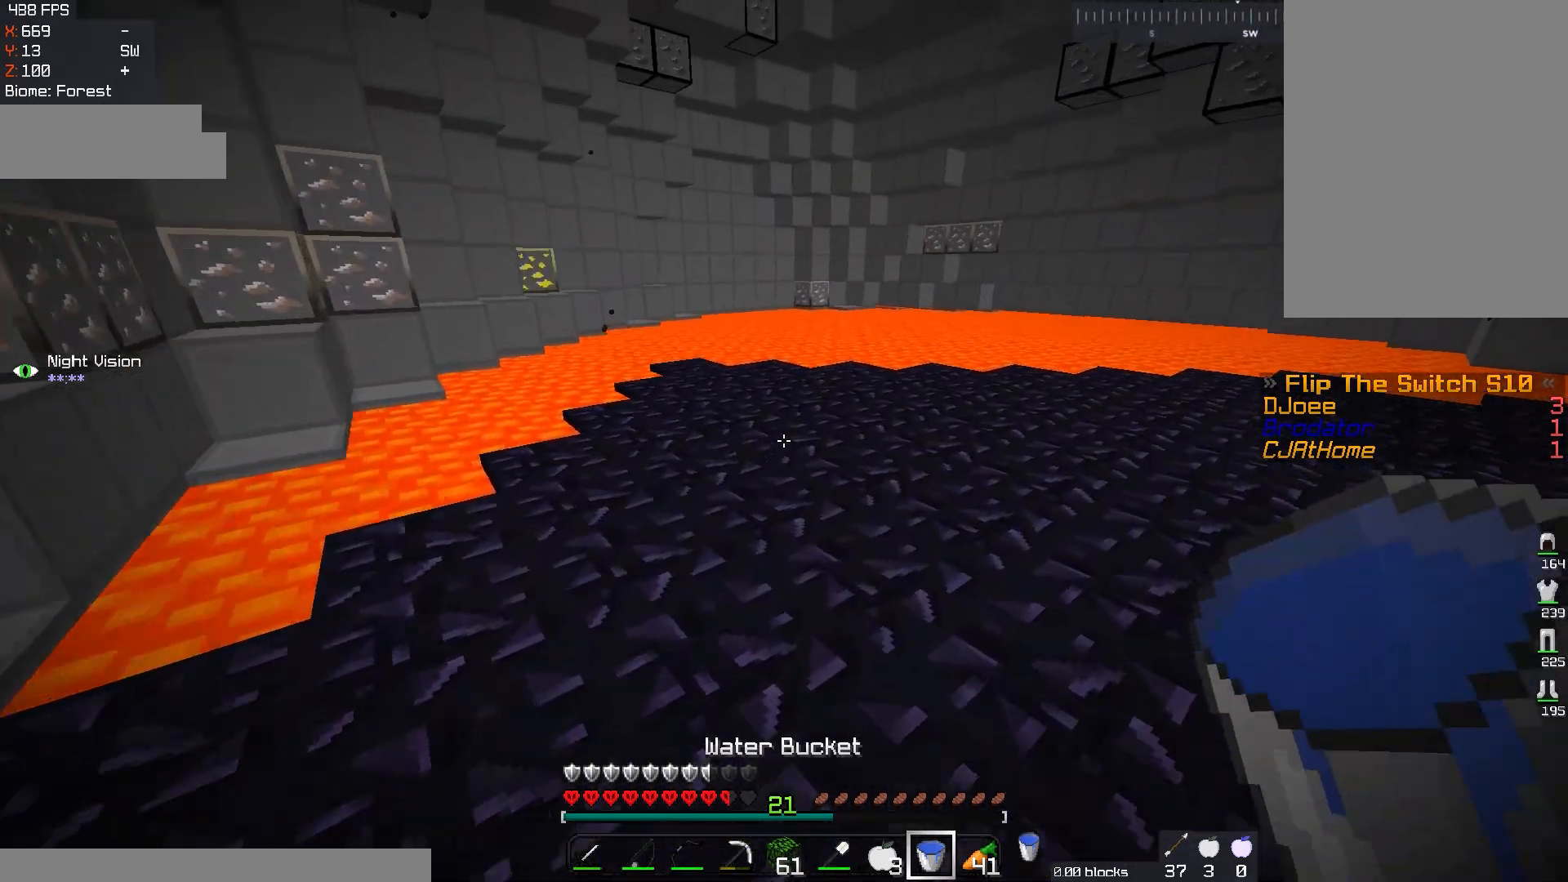
{"keys": ["w"], "mouse": [], "events": []}
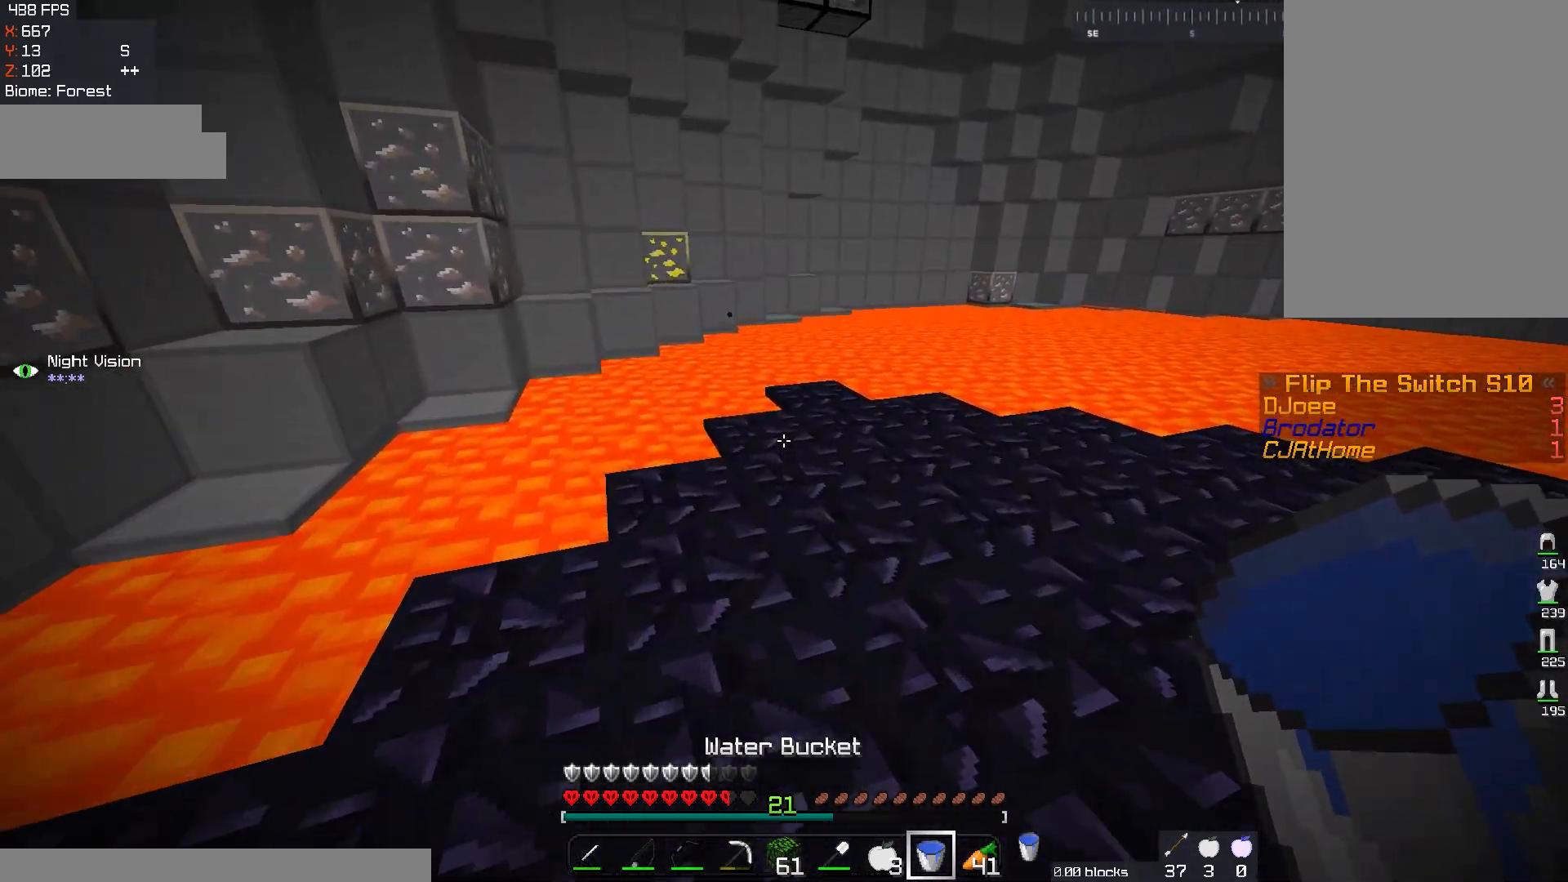
{"keys": [], "mouse": [], "events": [[83, "d", "down"], [250, "d", "up"], [300, "mouse_right", "down"], [400, "w", "up"], [434, "mouse_right", "up"]]}
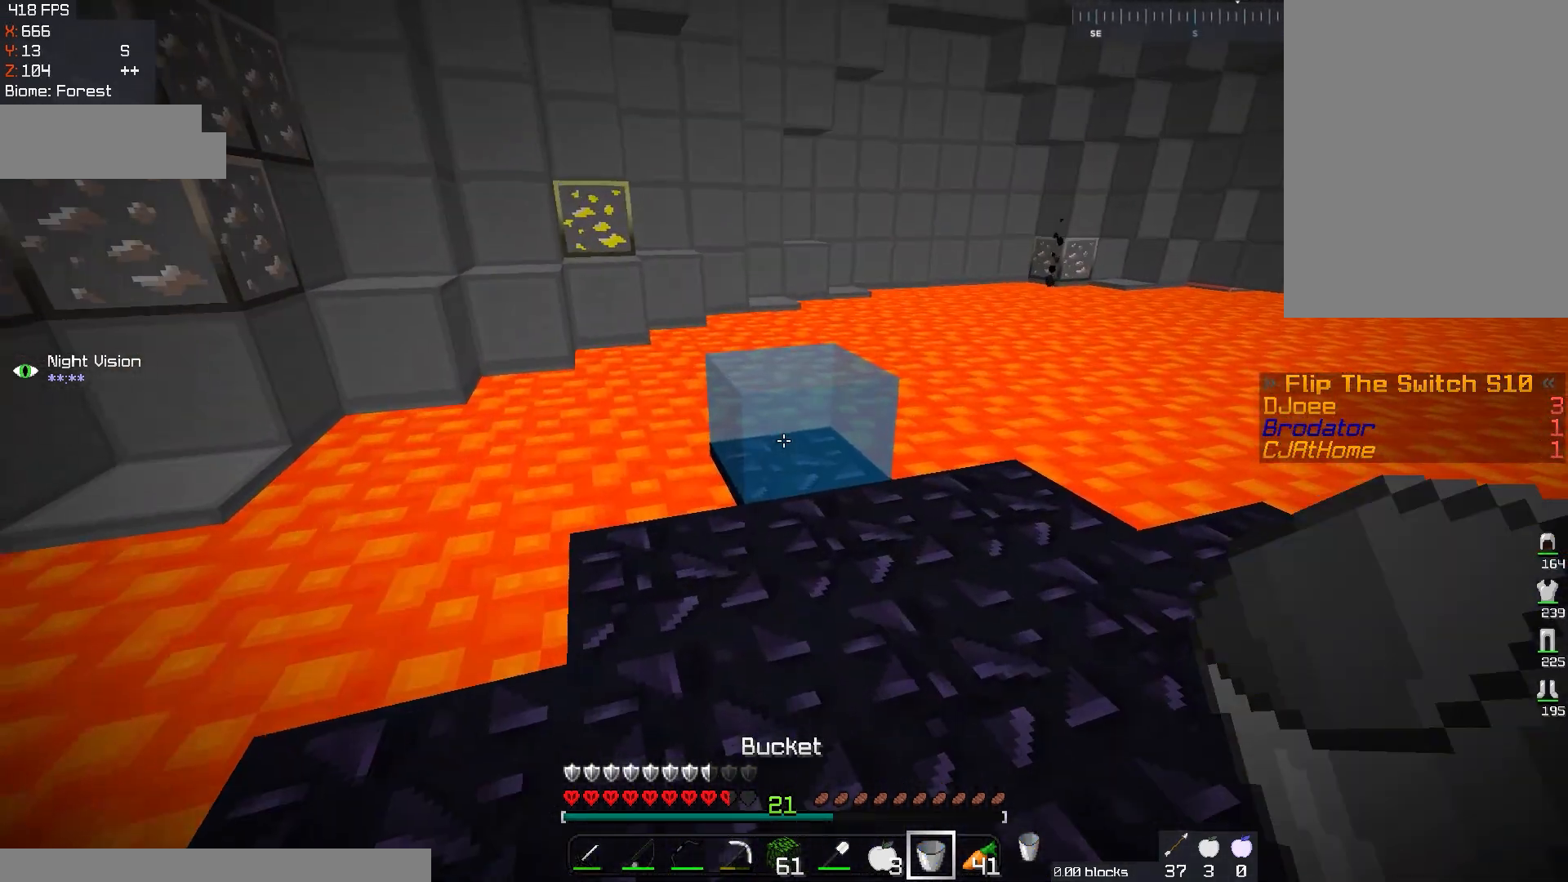
{"keys": ["w"], "mouse": [], "events": [[167, "d", "down"], [201, "w", "down"], [301, "w", "up"], [367, "d", "up"], [451, "w", "down"]]}
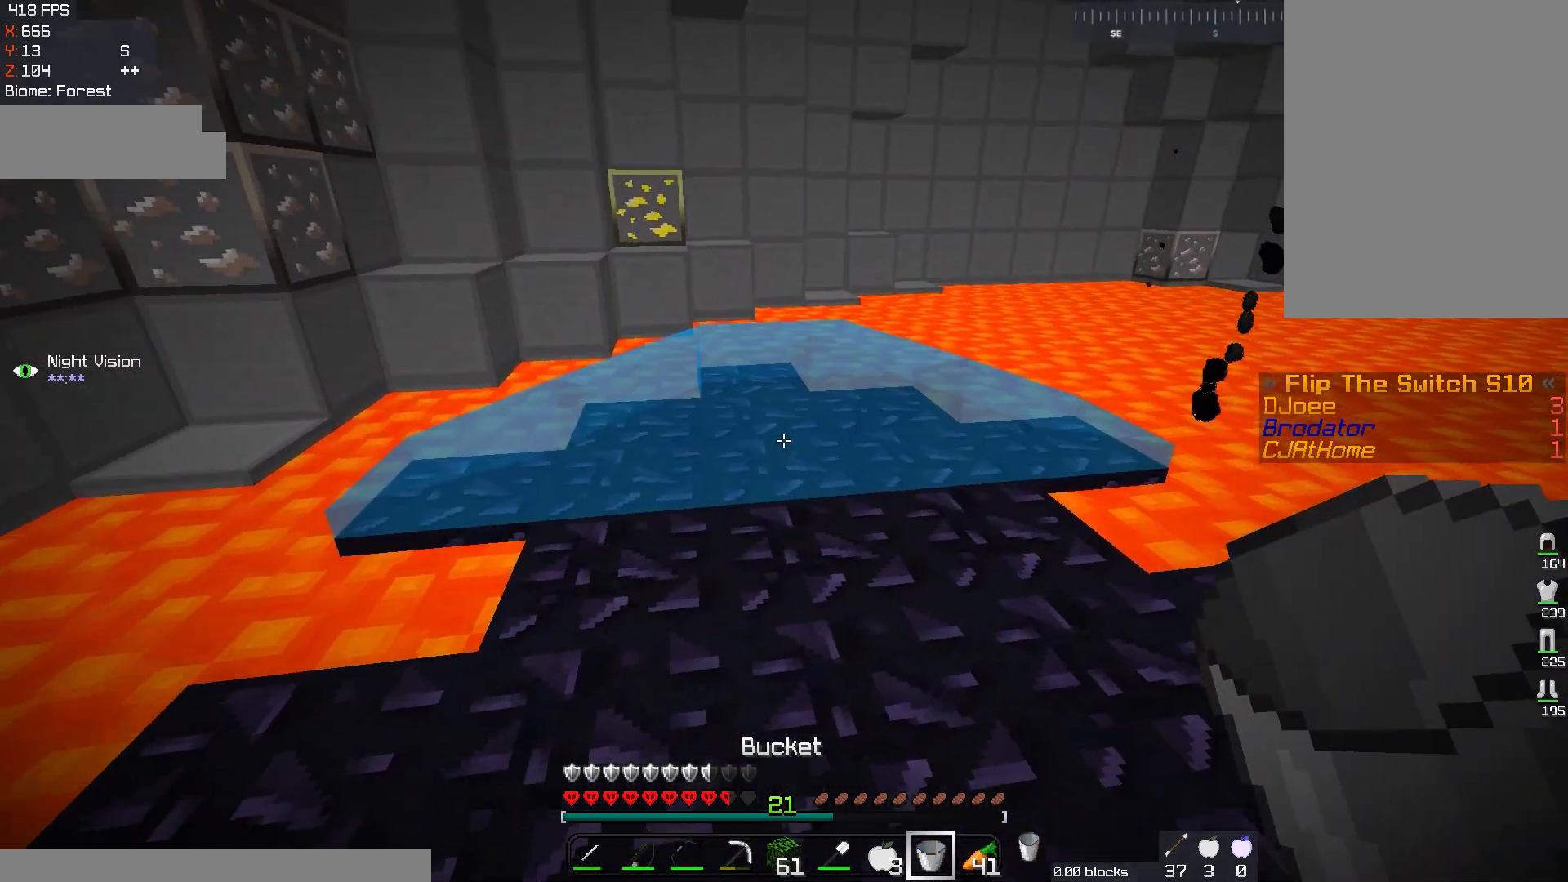
{"keys": ["w"], "mouse": [], "events": [[50, "mouse_right", "down"], [150, "space", "down"], [183, "mouse_right", "up"], [400, "space", "up"]]}
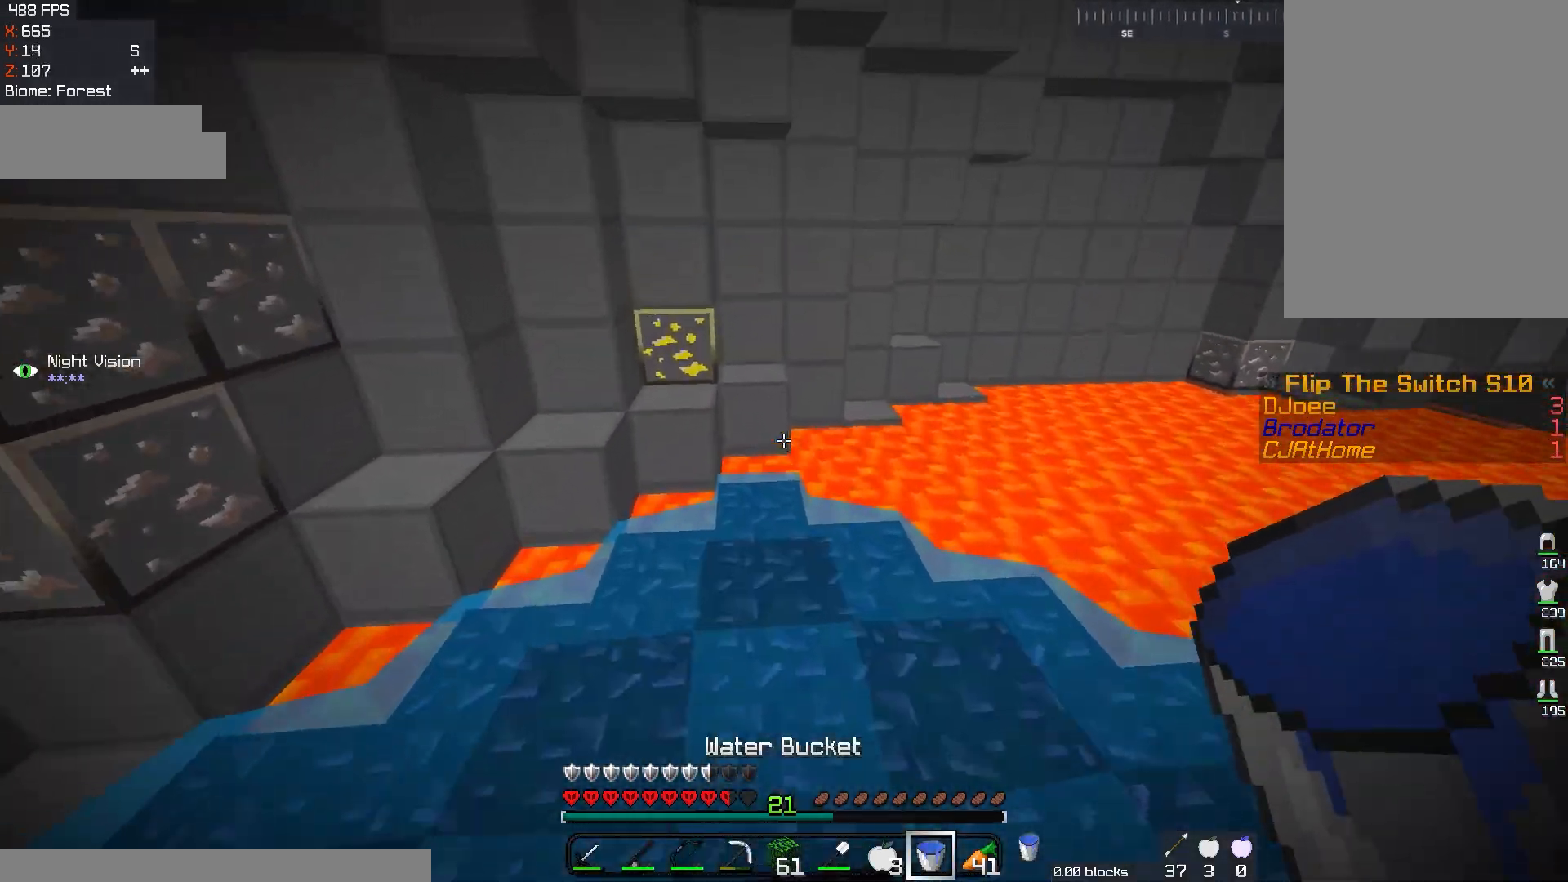
{"keys": [], "mouse": [], "events": [[201, "w", "up"]]}
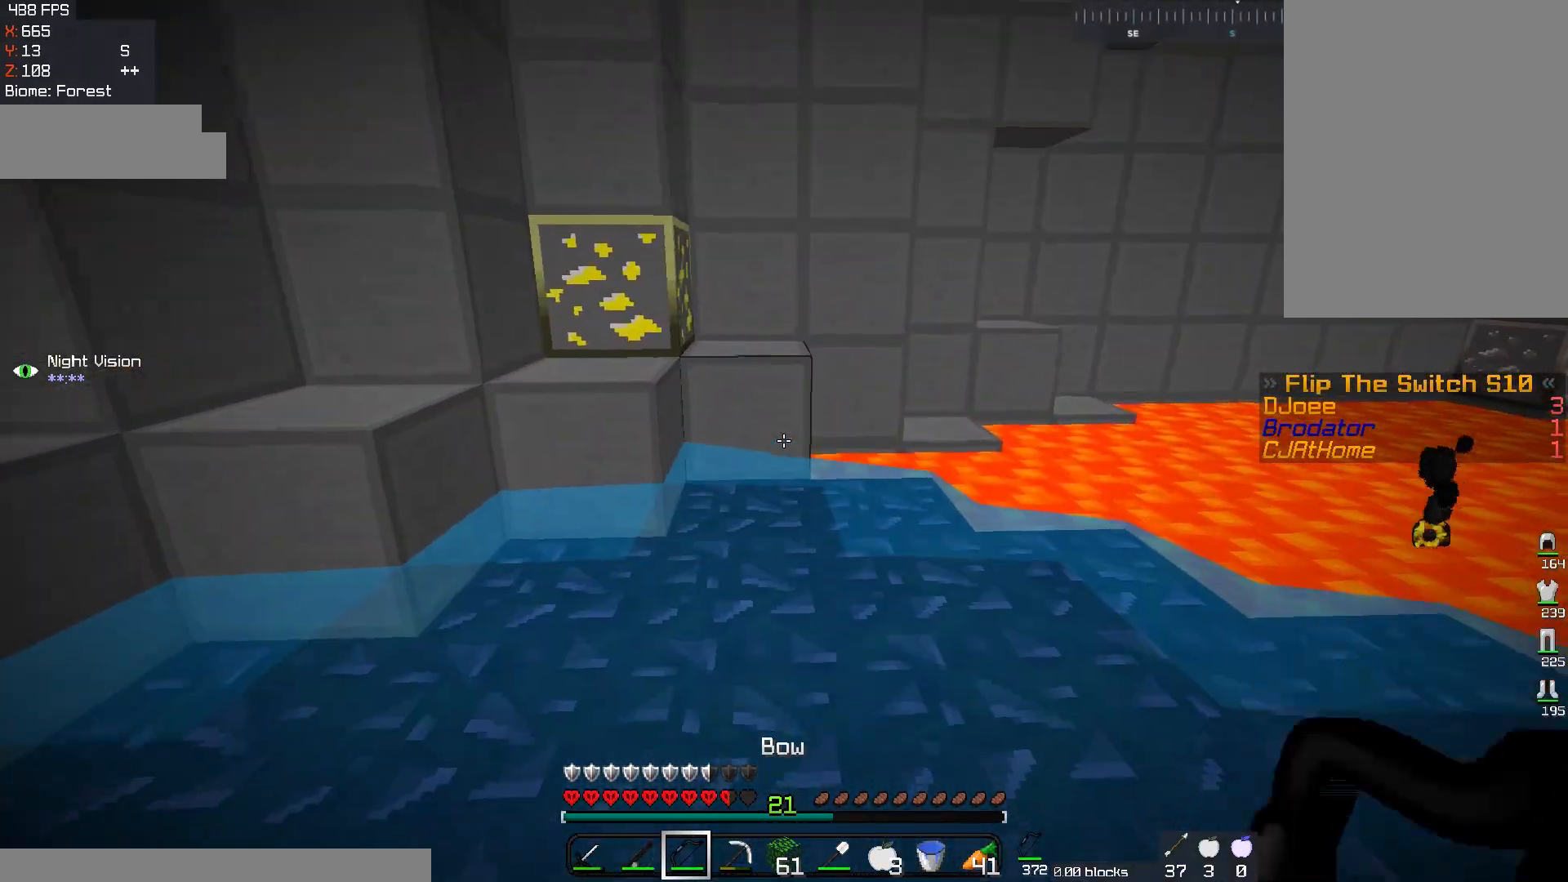
{"keys": ["w"], "mouse": ["left"], "events": [[17, "w", "down"], [500, "mouse_left", "down"]]}
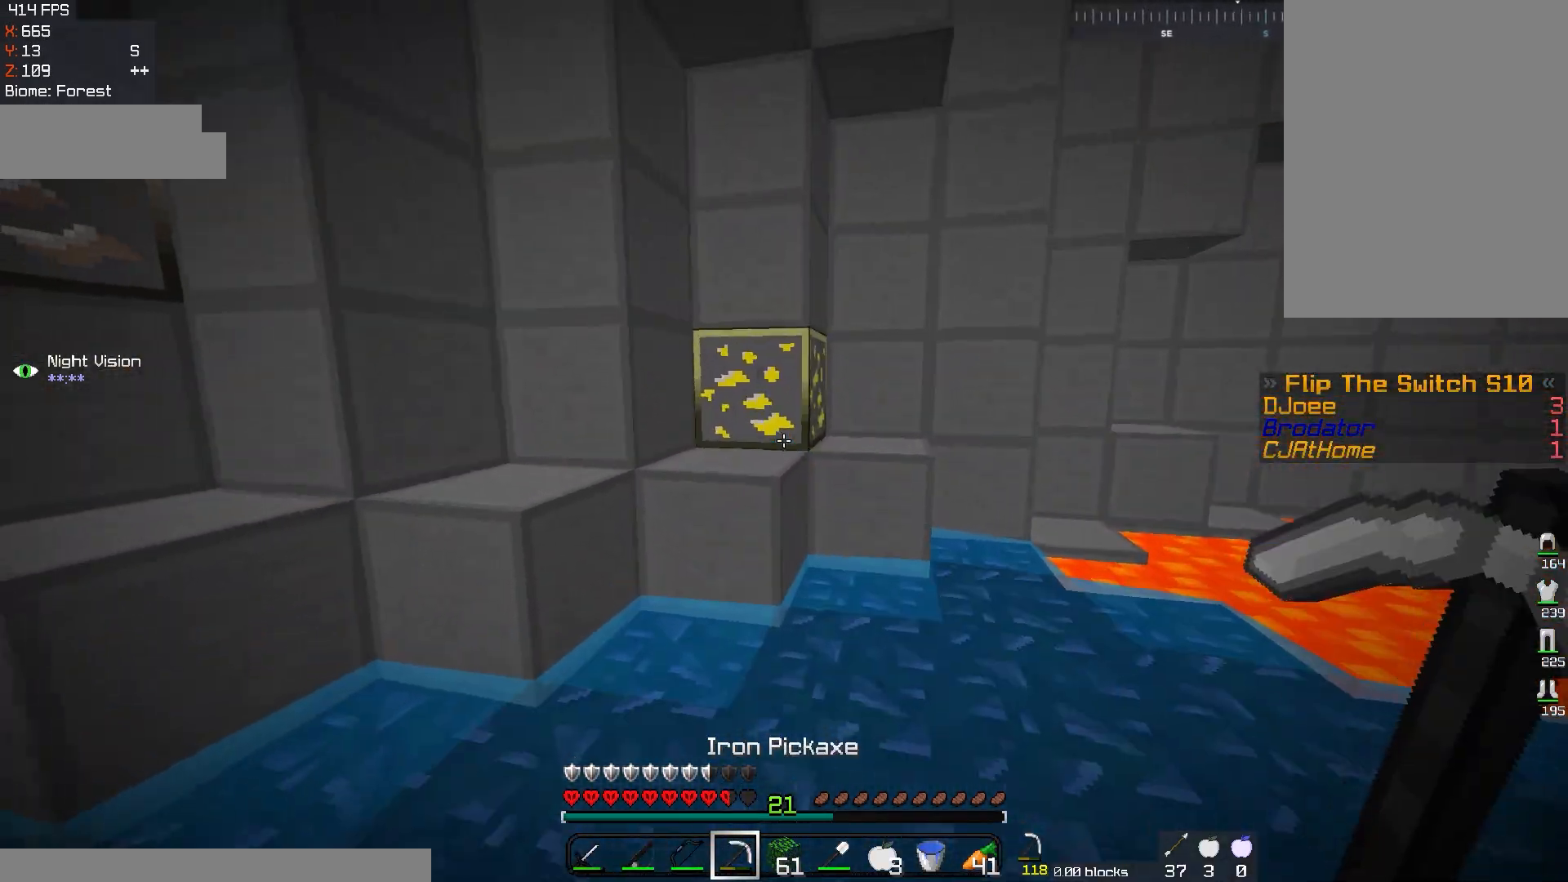
{"keys": ["d", "w"], "mouse": ["left"], "events": [[484, "d", "down"]]}
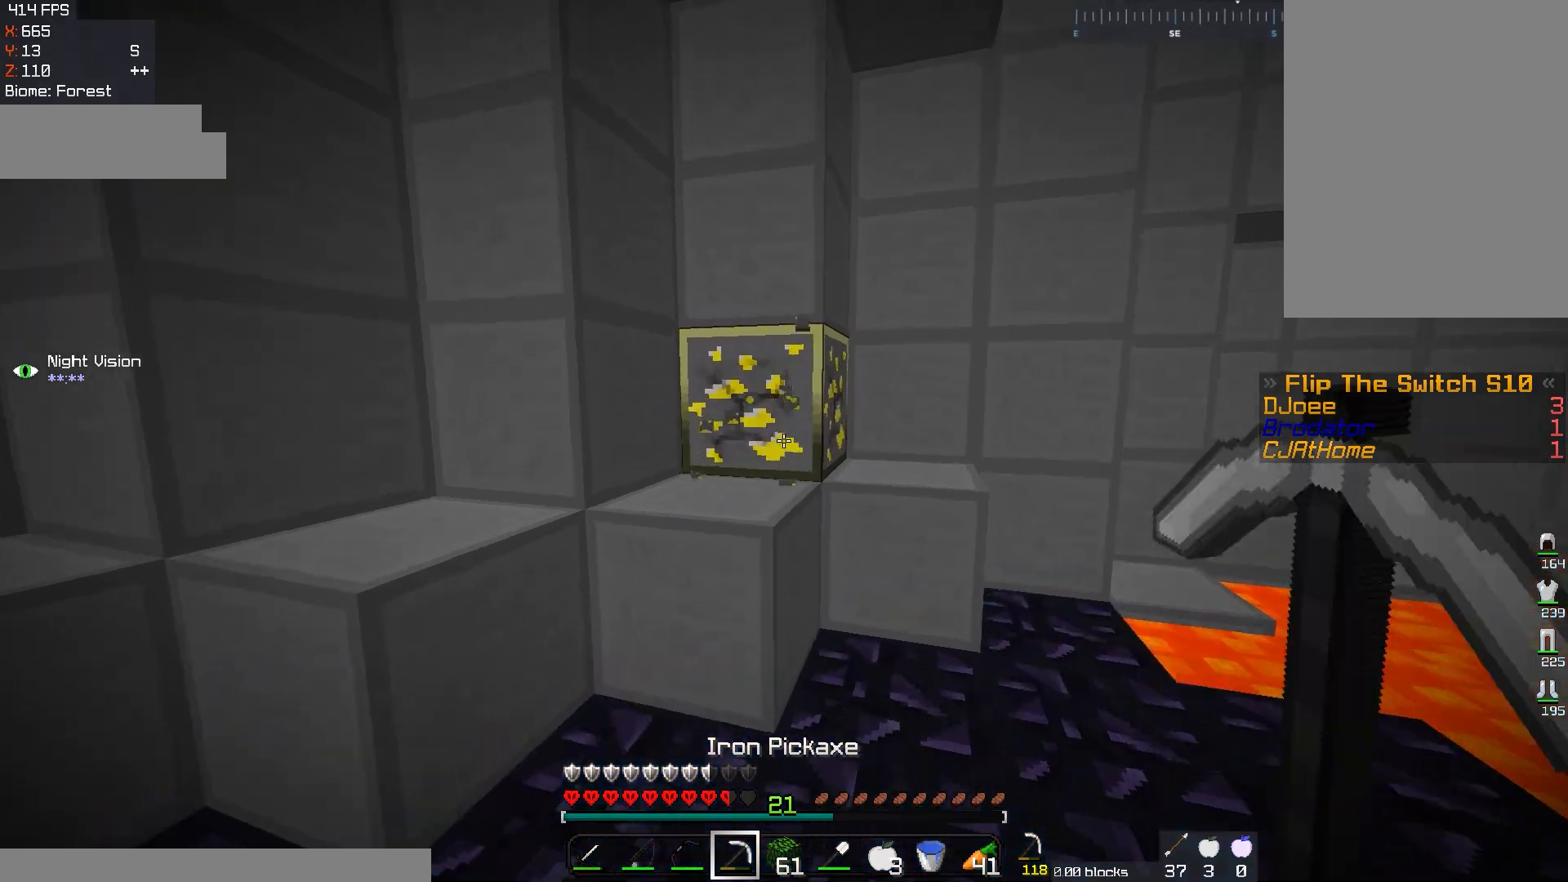
{"keys": ["d", "w"], "mouse": ["left"], "events": [[217, "d", "up"], [367, "d", "down"]]}
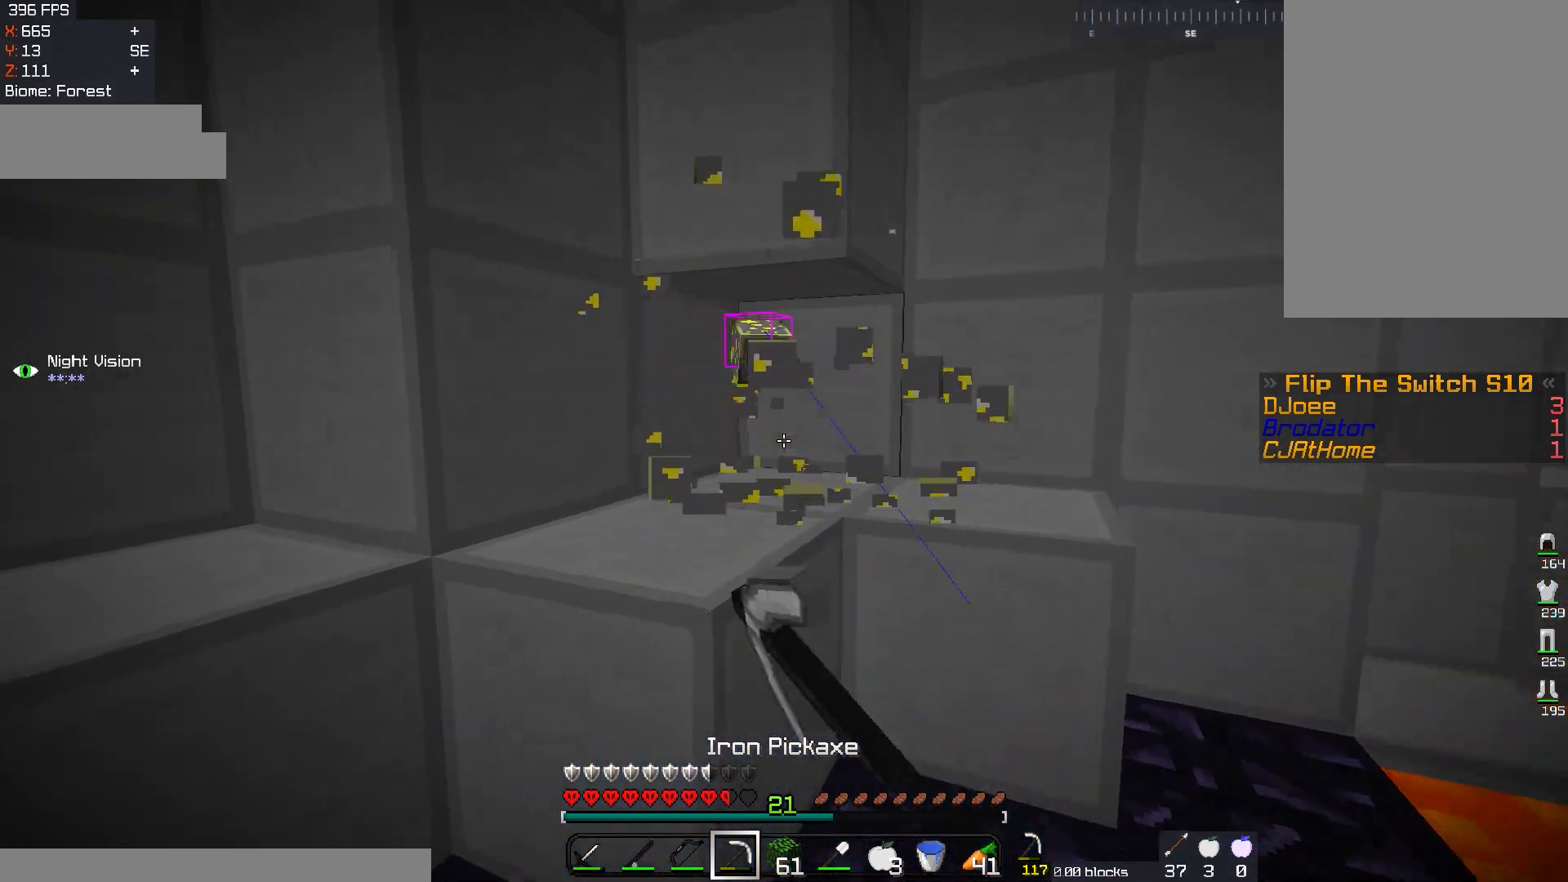
{"keys": ["w"], "mouse": [], "events": [[117, "d", "up"], [167, "mouse_left", "up"]]}
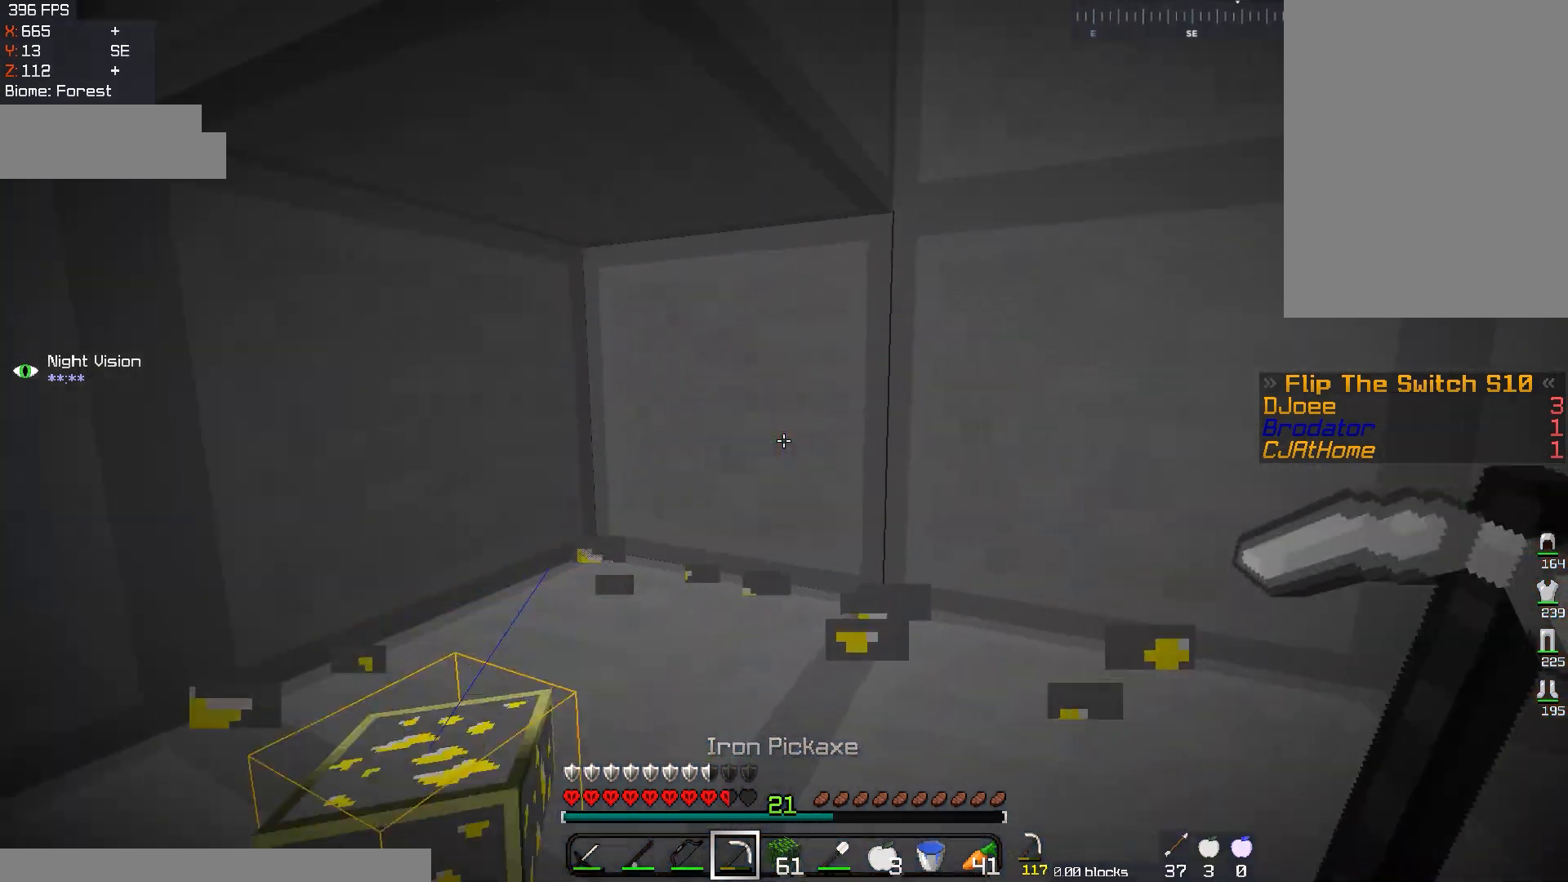
{"keys": ["d", "w"], "mouse": [], "events": [[50, "w", "up"], [150, "d", "down"], [384, "w", "down"]]}
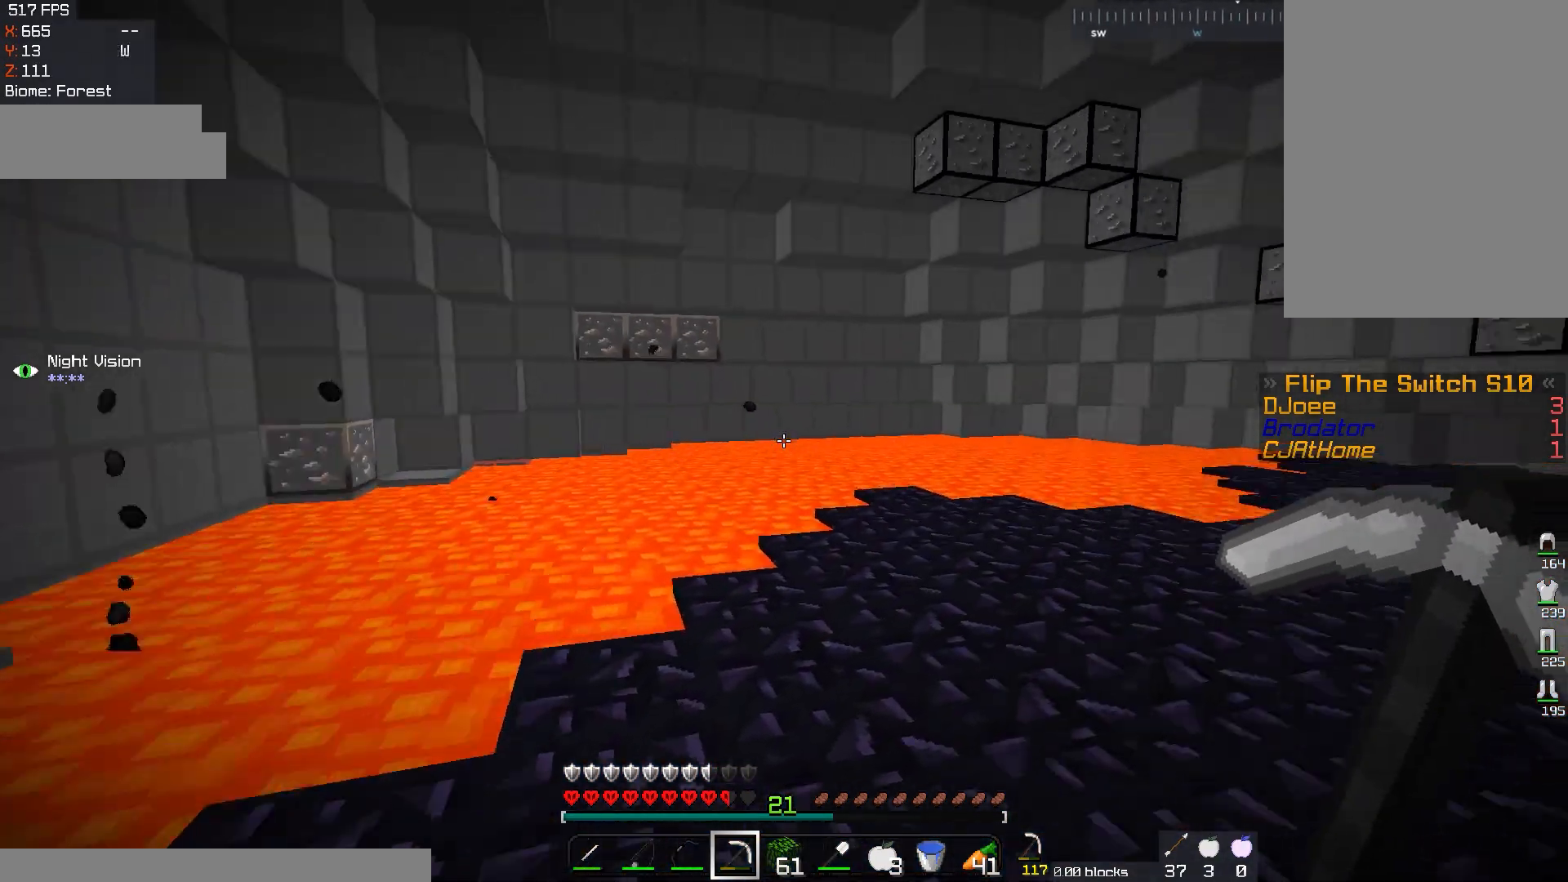
{"keys": ["w"], "mouse": [], "events": [[167, "space", "down"], [217, "d", "up"], [500, "space", "up"]]}
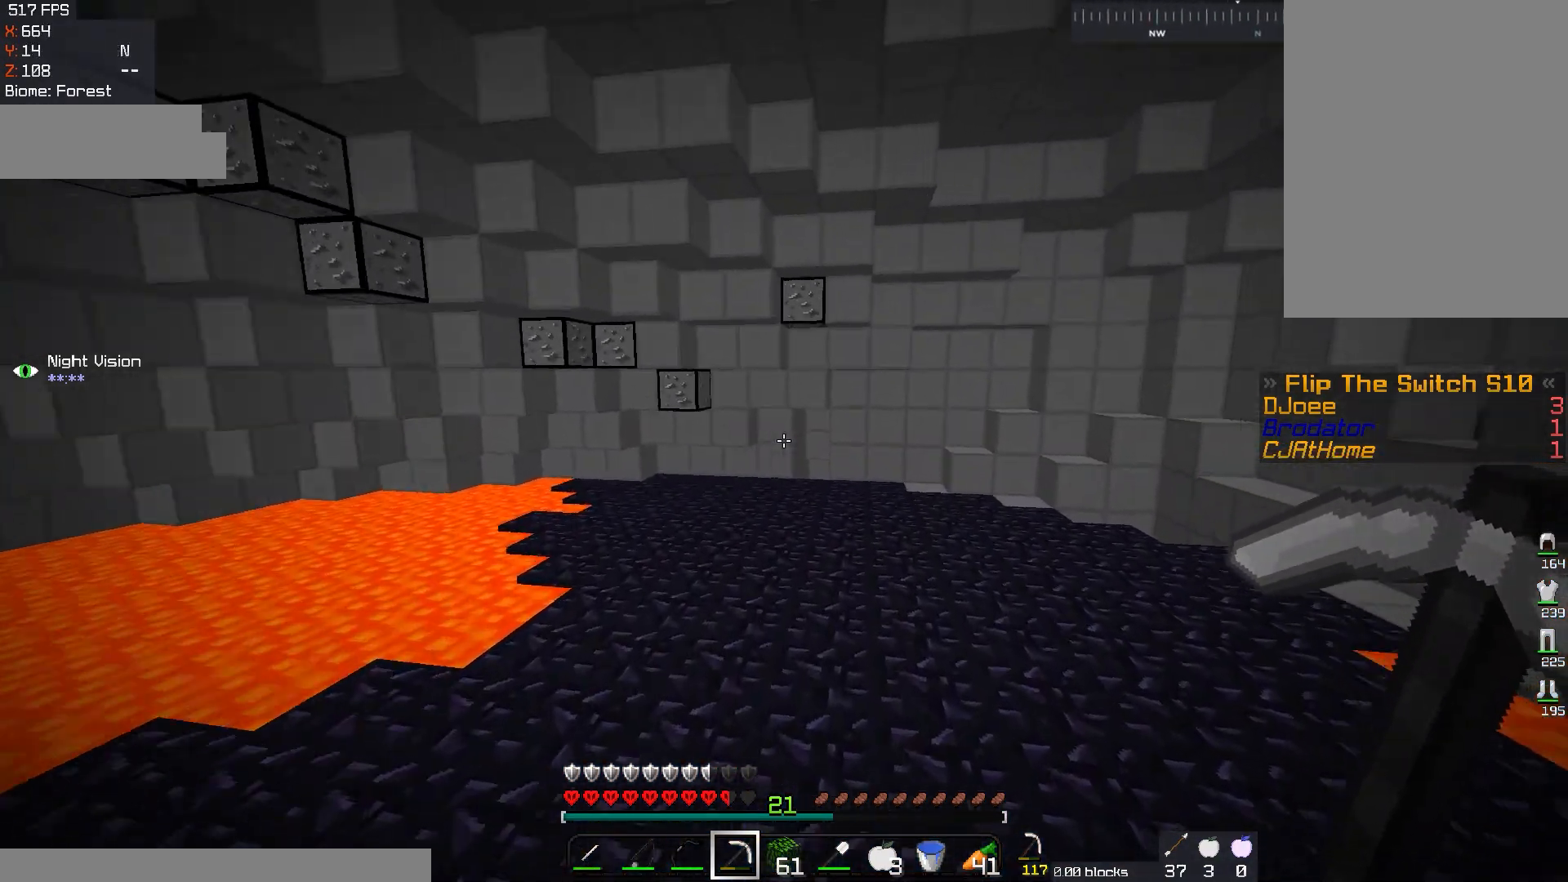
{"keys": ["w"], "mouse": [], "events": []}
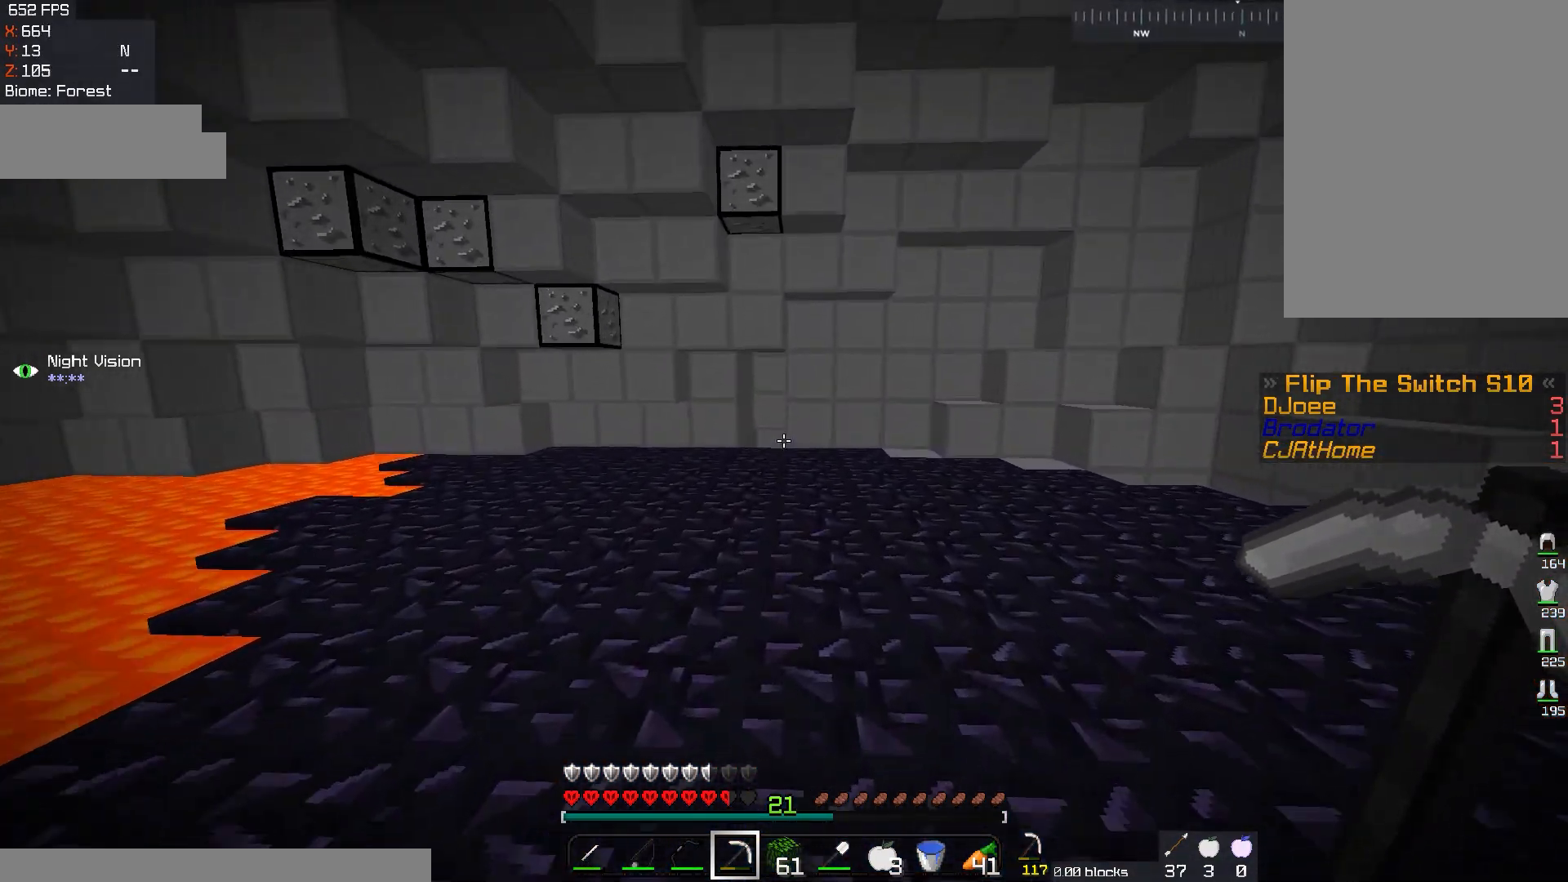
{"keys": ["w"], "mouse": [], "events": []}
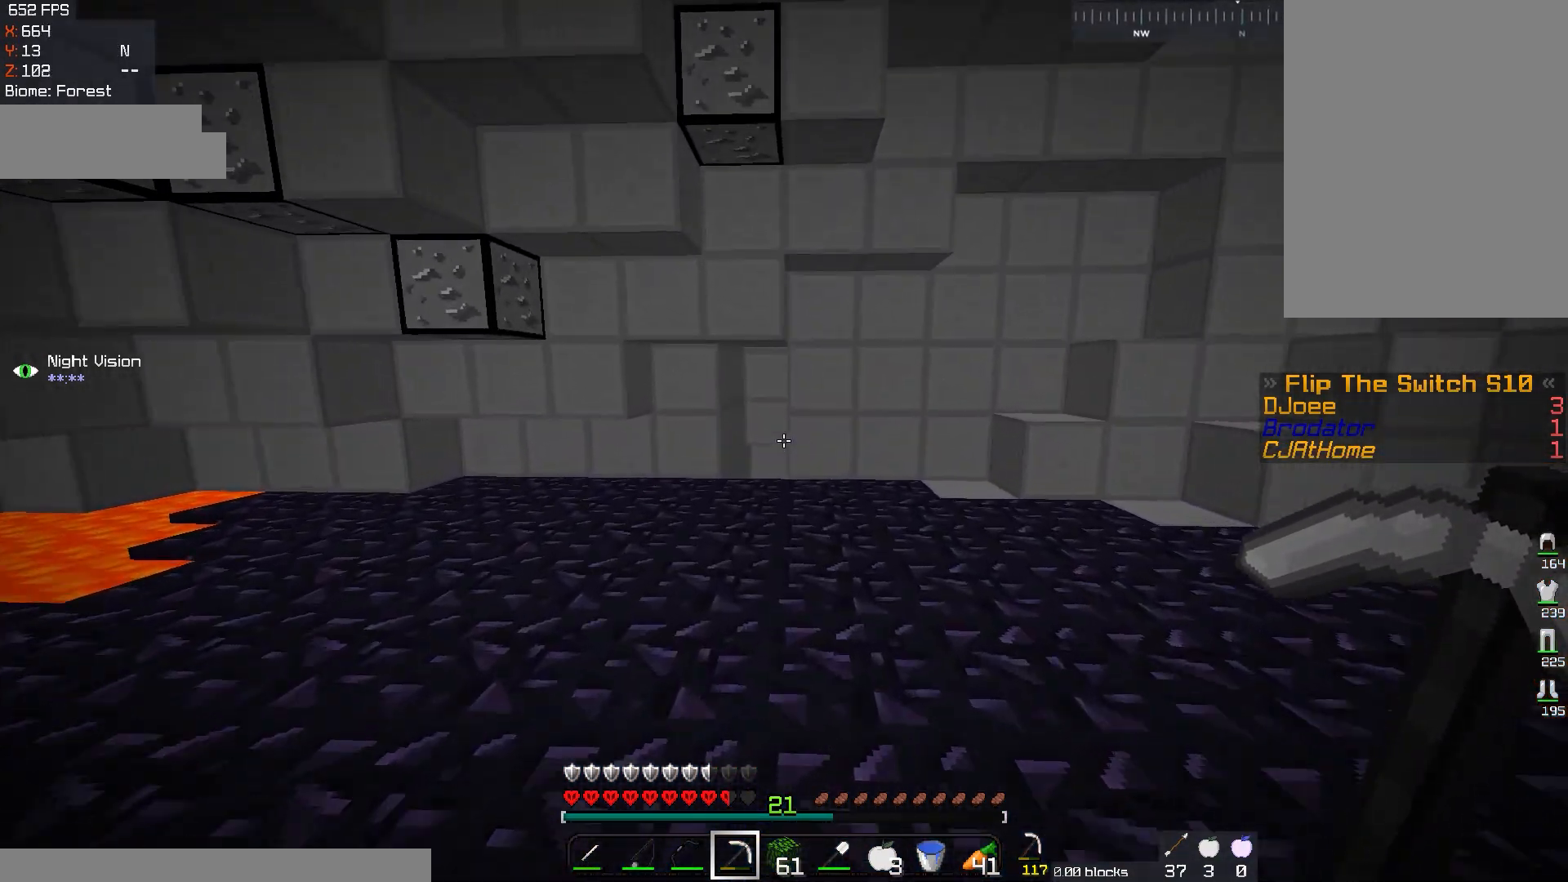
{"keys": ["a", "w"], "mouse": [], "events": [[134, "a", "down"]]}
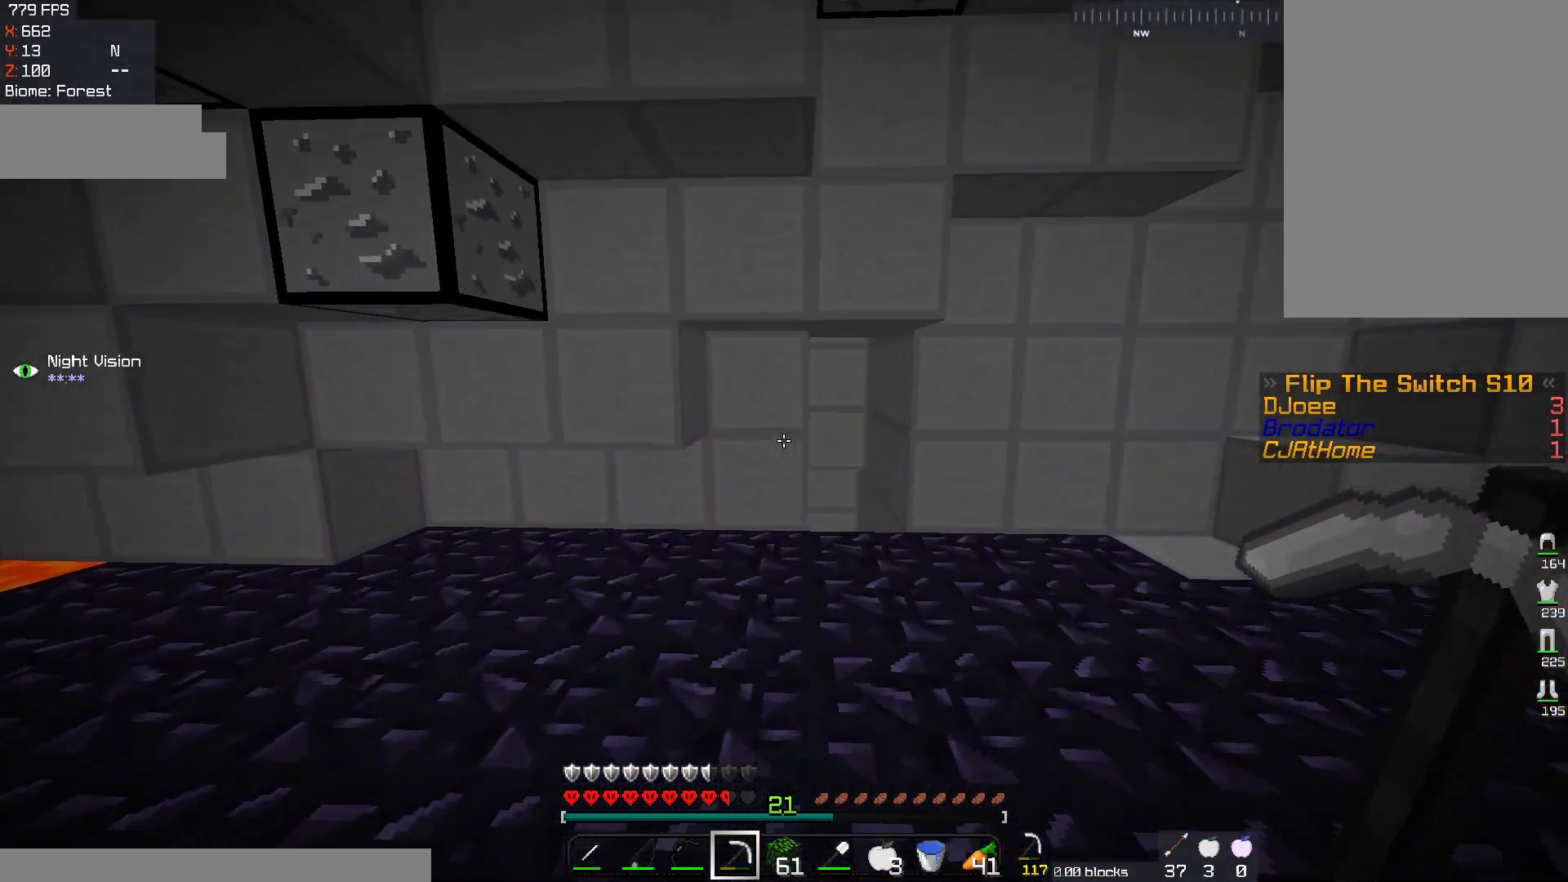
{"keys": ["w"], "mouse": [], "events": [[217, "a", "up"], [283, "d", "down"], [500, "d", "up"]]}
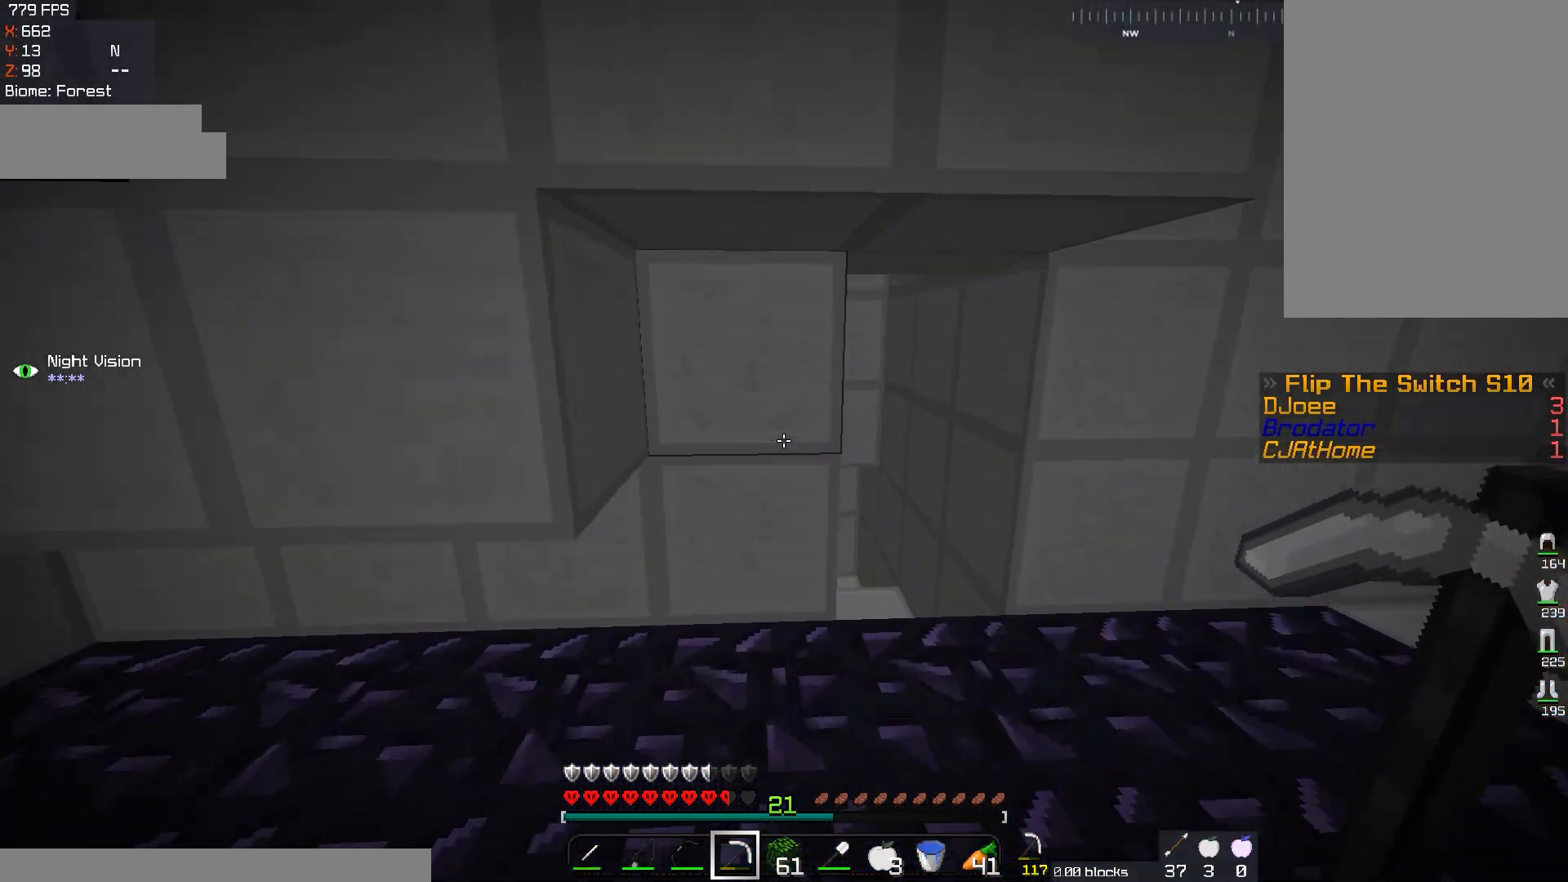
{"keys": ["w"], "mouse": [], "events": [[67, "d", "down"], [334, "d", "up"]]}
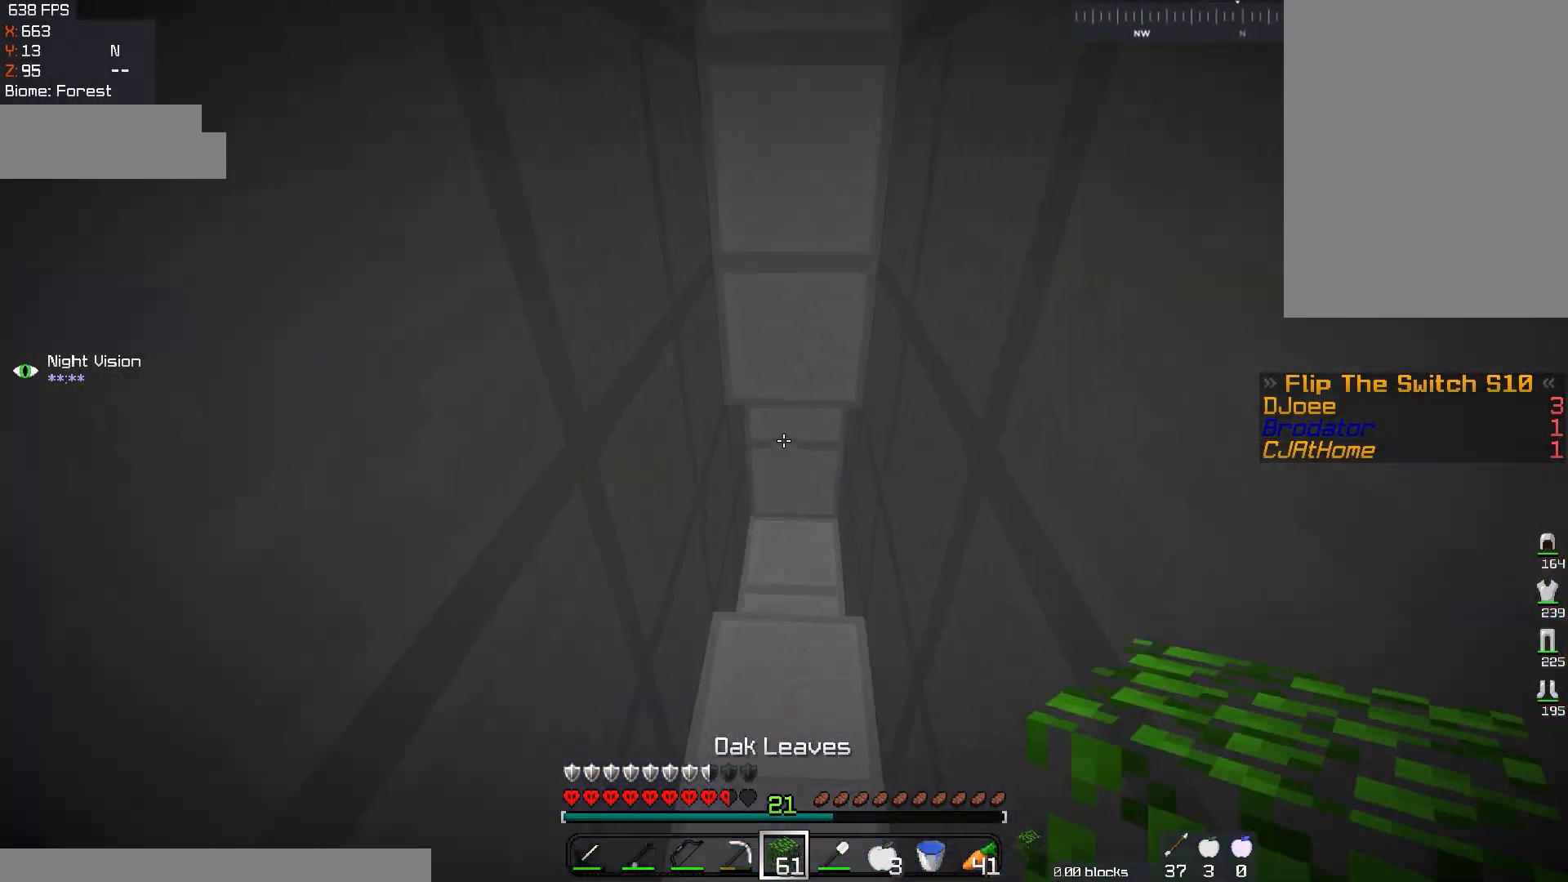
{"keys": ["s"], "mouse": ["right"], "events": [[217, "w", "up"], [383, "mouse_right", "down"], [433, "s", "down"]]}
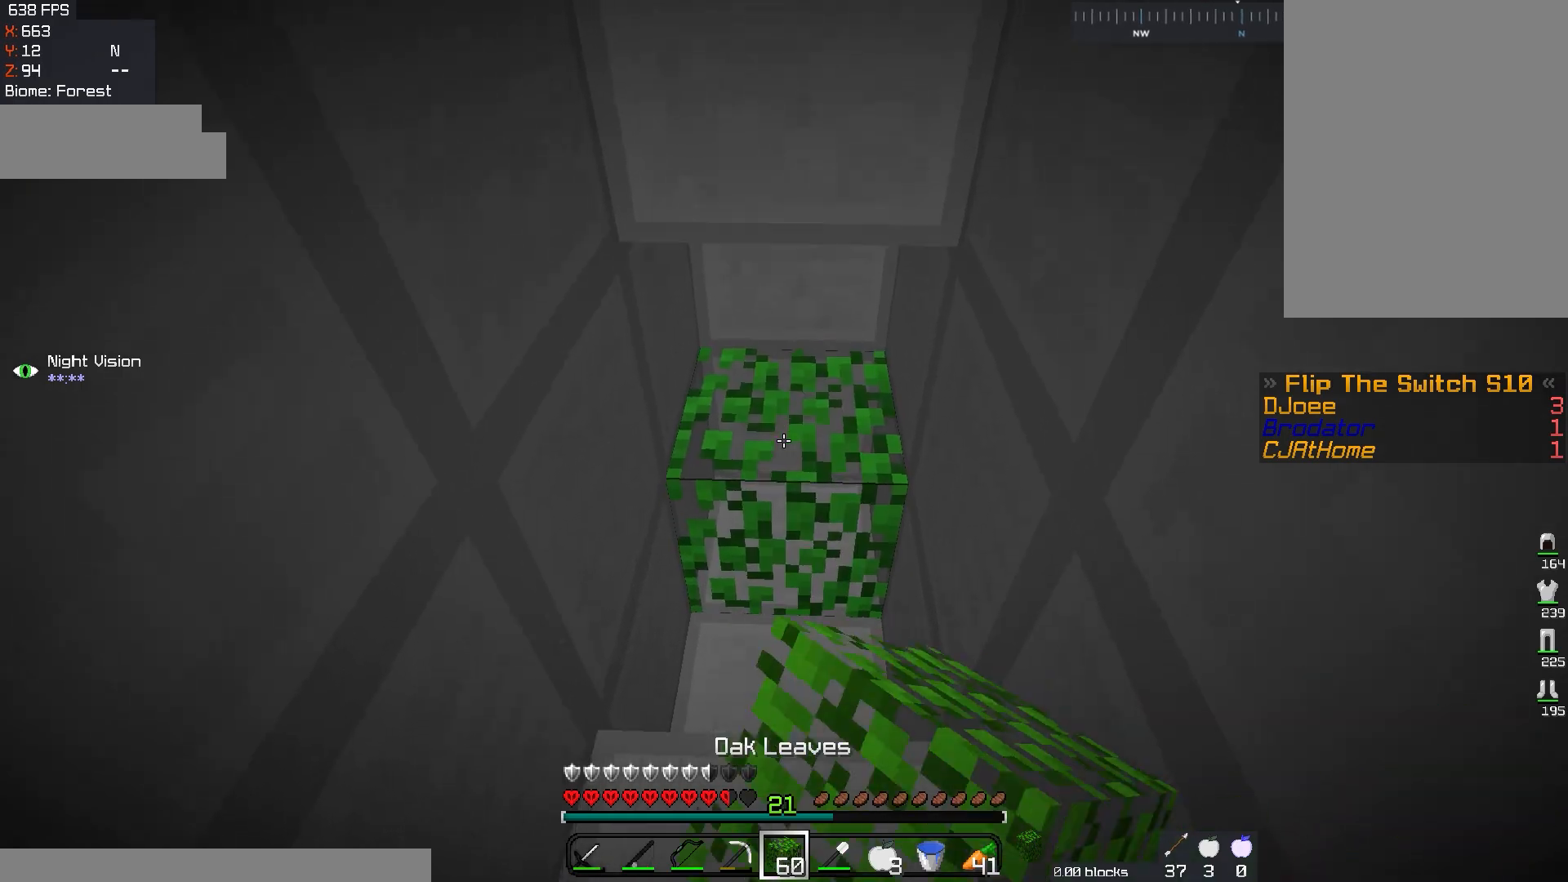
{"keys": [], "mouse": [], "events": [[250, "s", "up"], [334, "mouse_right", "up"]]}
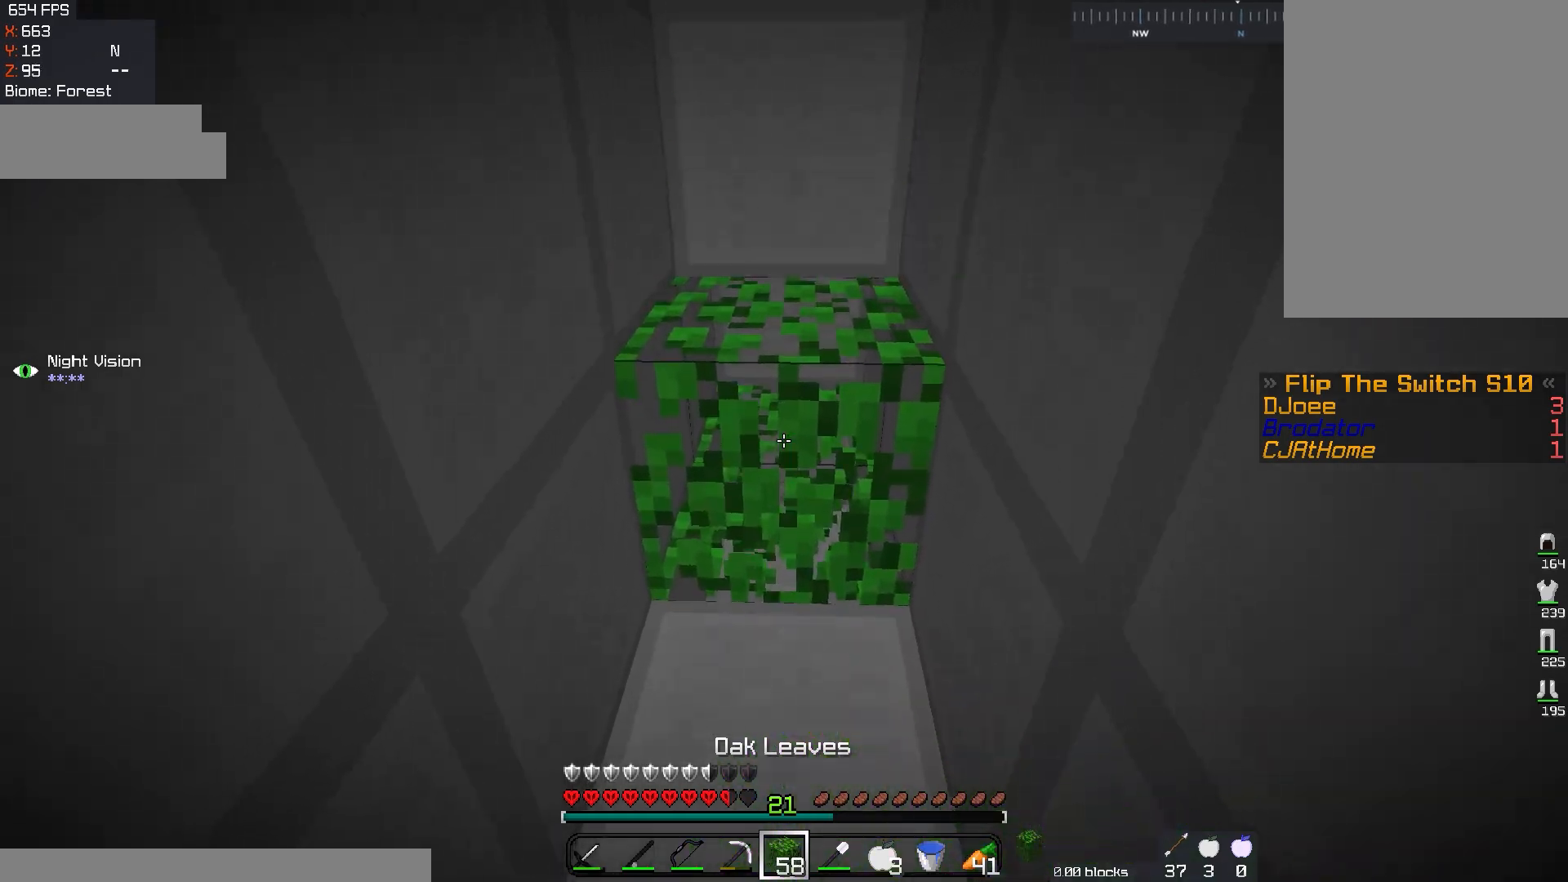
{"keys": [], "mouse": ["left"], "events": [[33, "w", "down"], [100, "mouse_left", "down"], [333, "w", "up"]]}
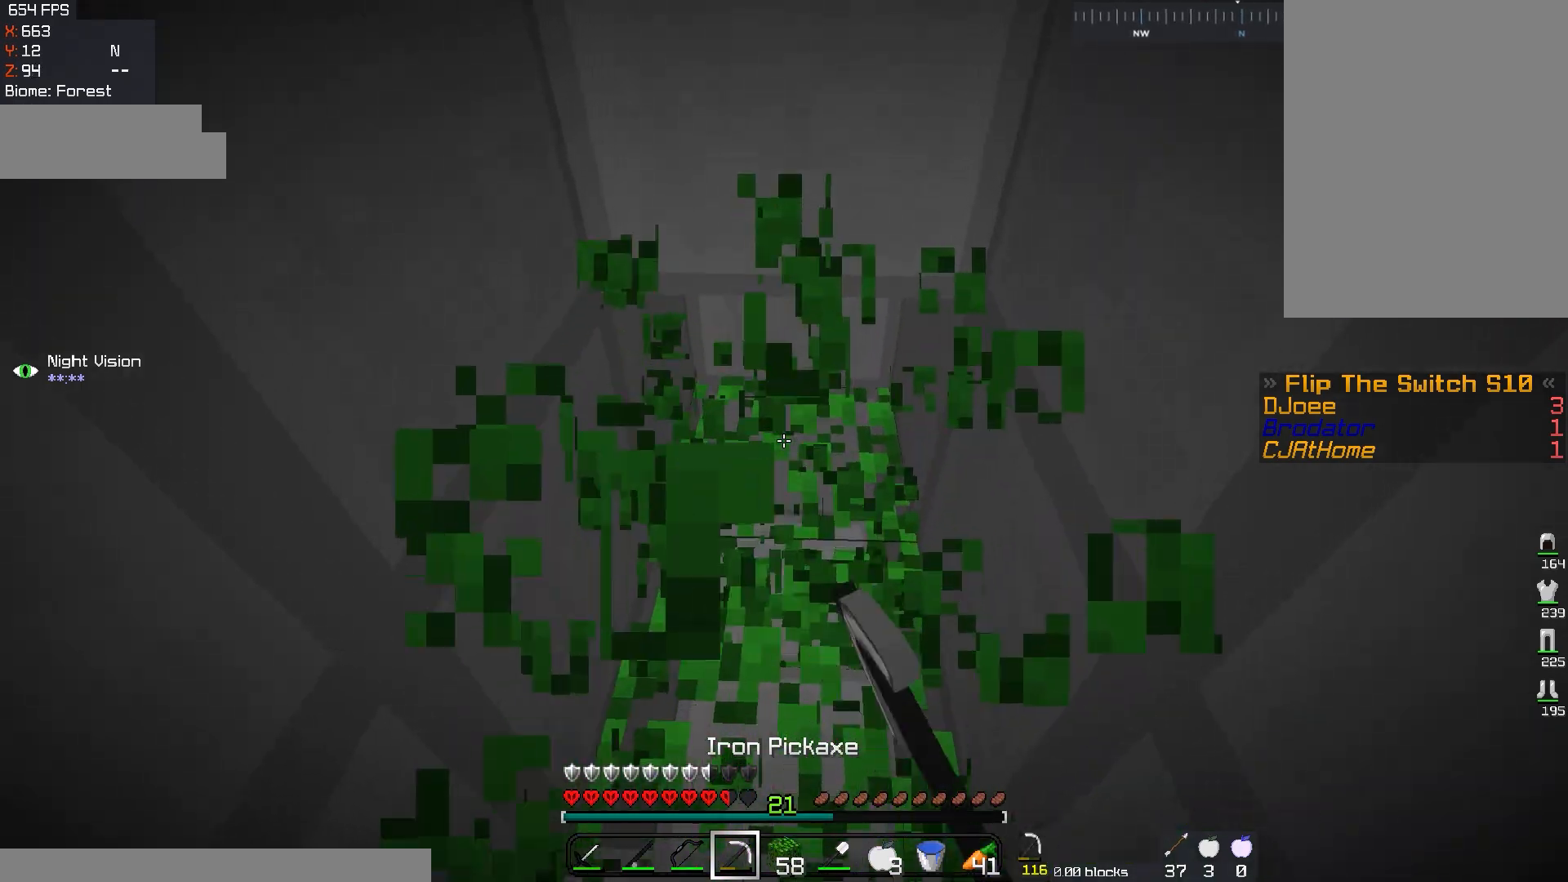
{"keys": [], "mouse": ["left"], "events": []}
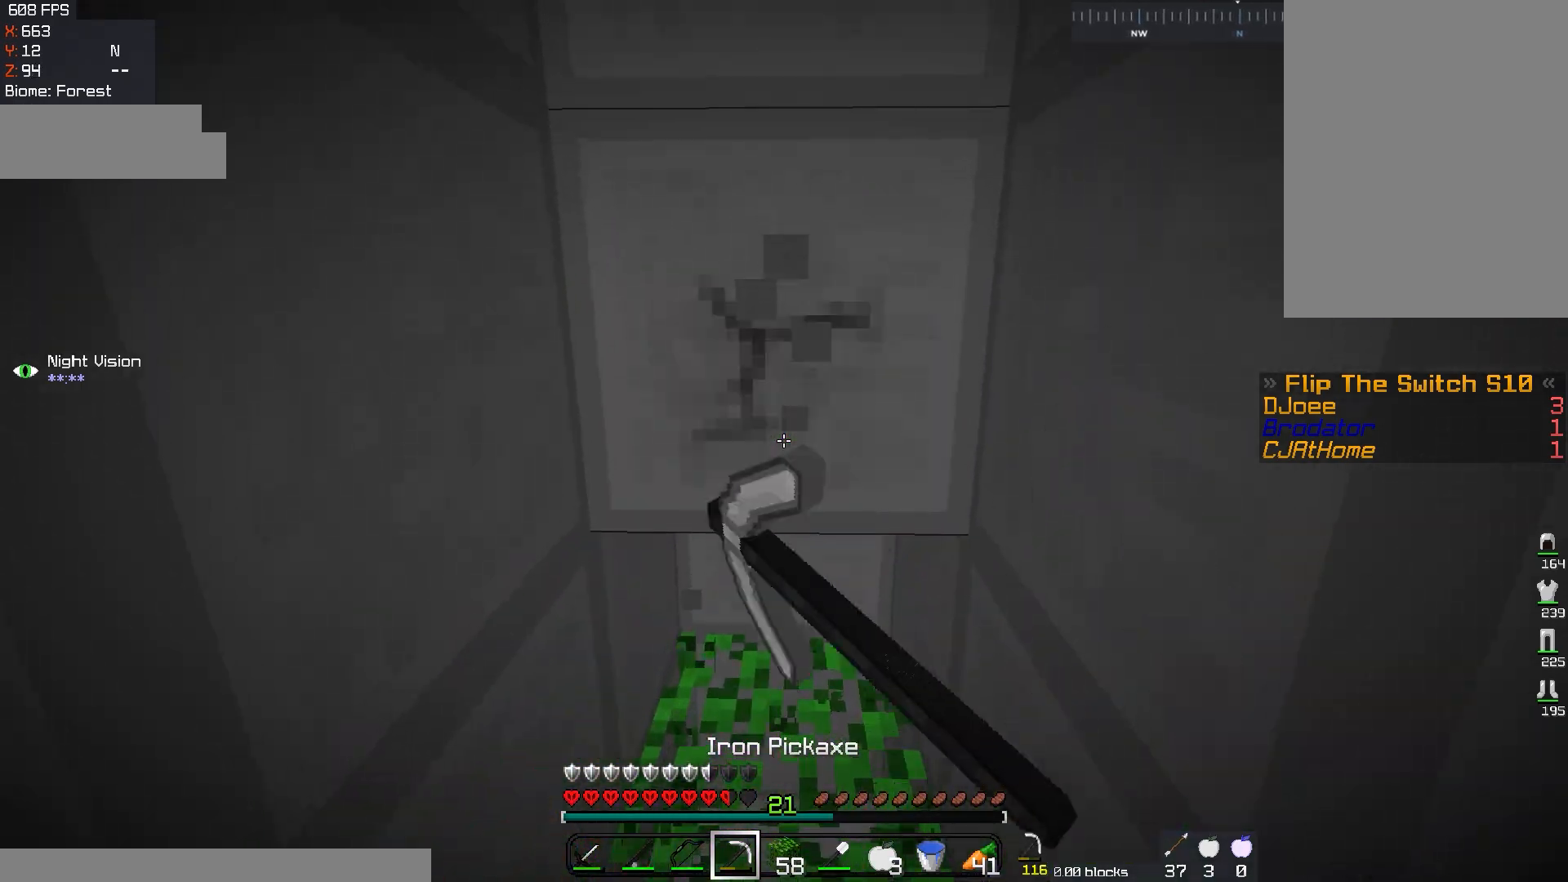
{"keys": [], "mouse": ["left"], "events": [[33, "w", "down"], [300, "w", "up"]]}
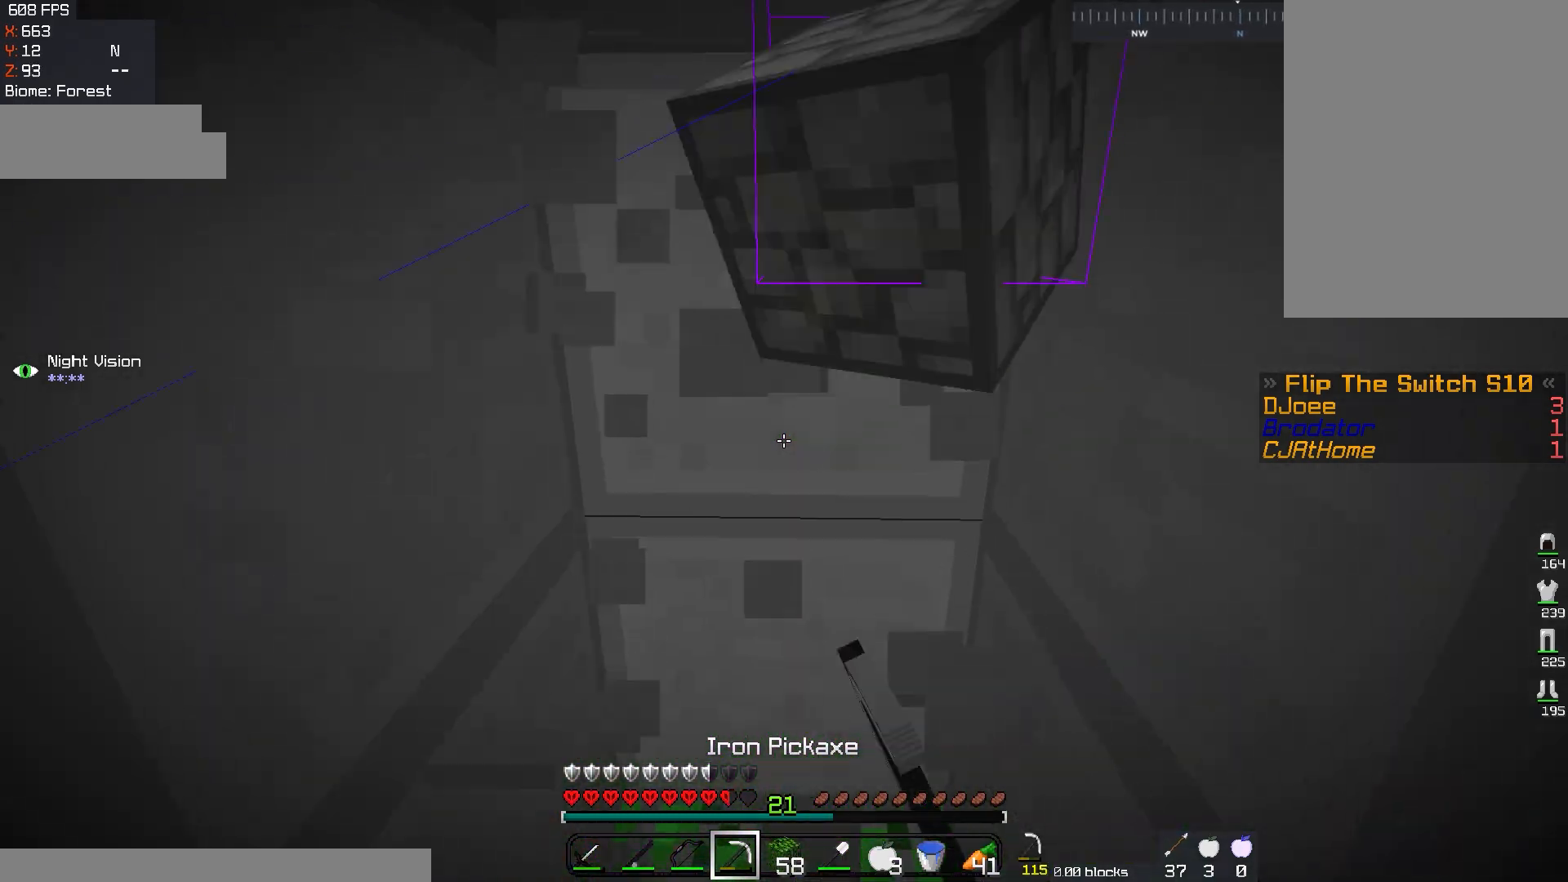
{"keys": [], "mouse": [], "events": [[167, "mouse_left", "up"]]}
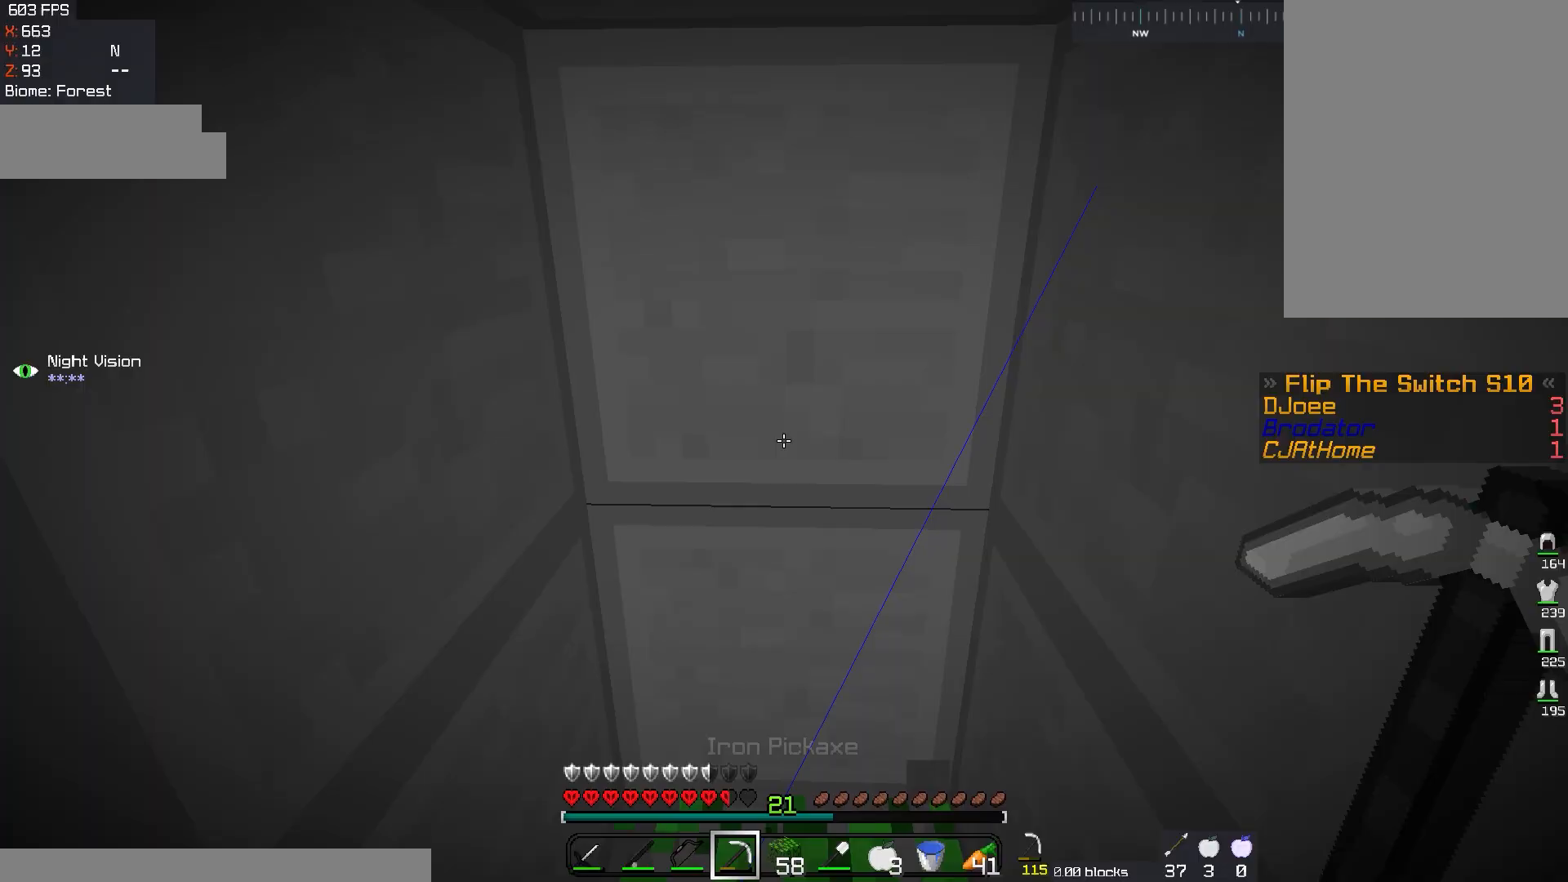
{"keys": ["d", "w"], "mouse": [], "events": [[267, "w", "down"], [283, "d", "down"]]}
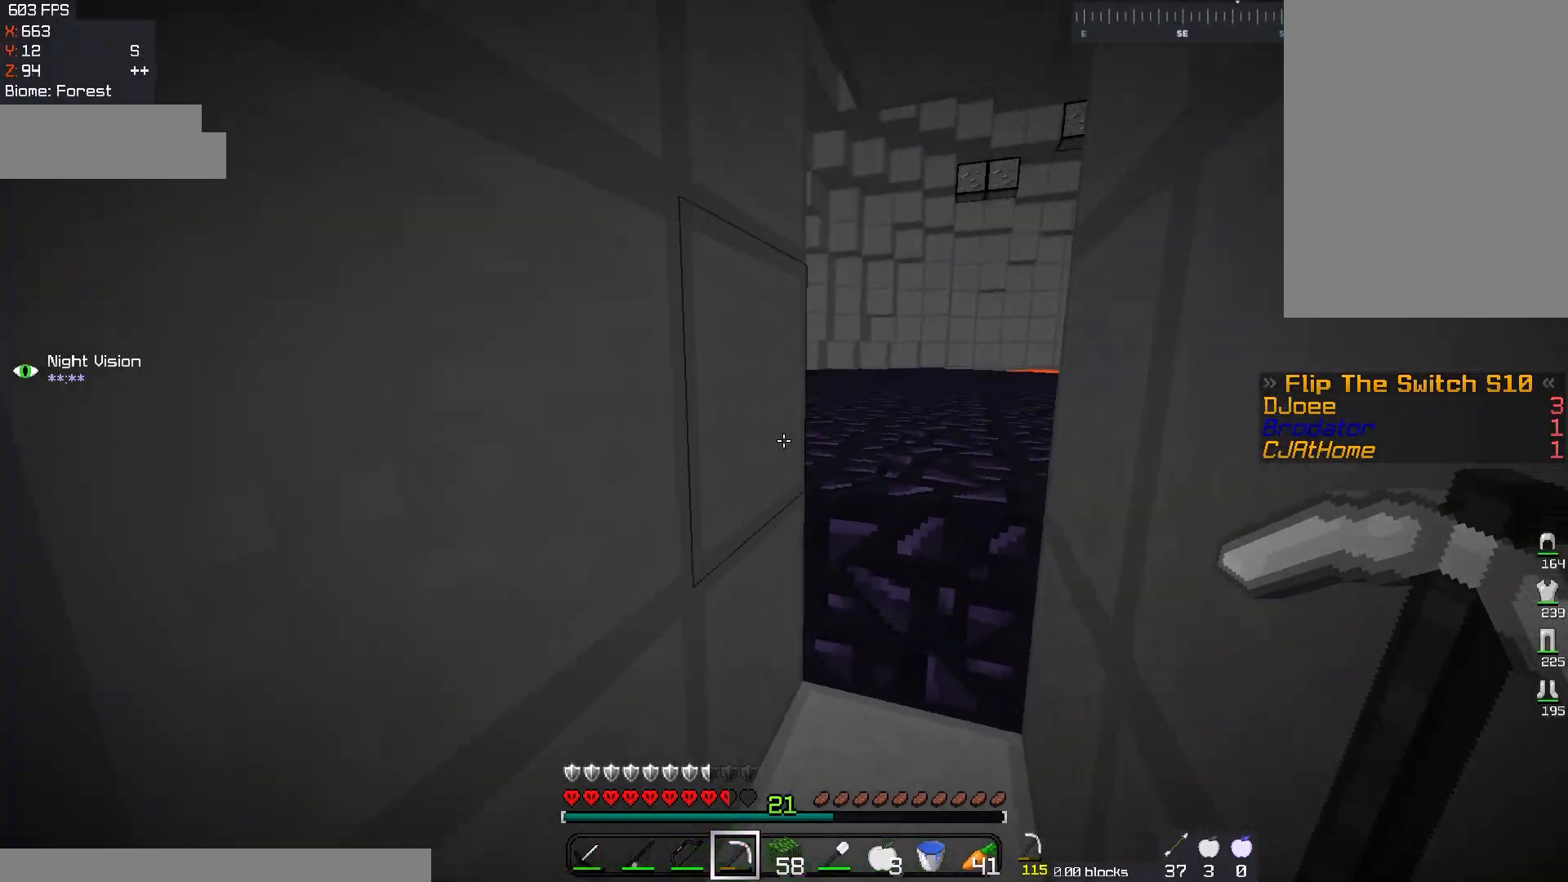
{"keys": [], "mouse": [], "events": [[34, "d", "up"], [100, "w", "up"]]}
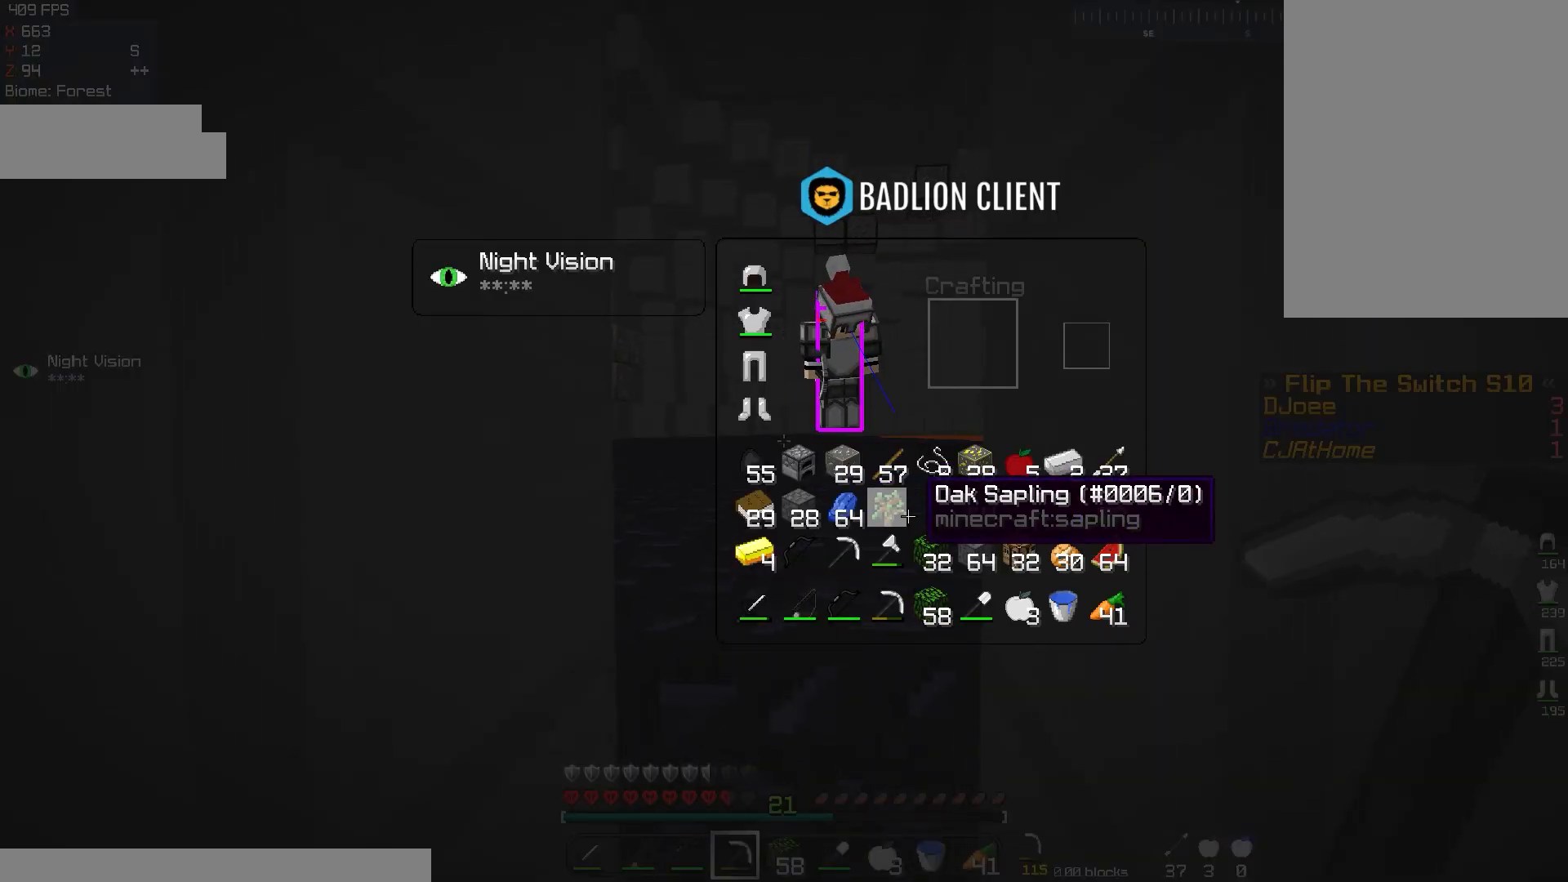
{"keys": [], "mouse": [], "events": []}
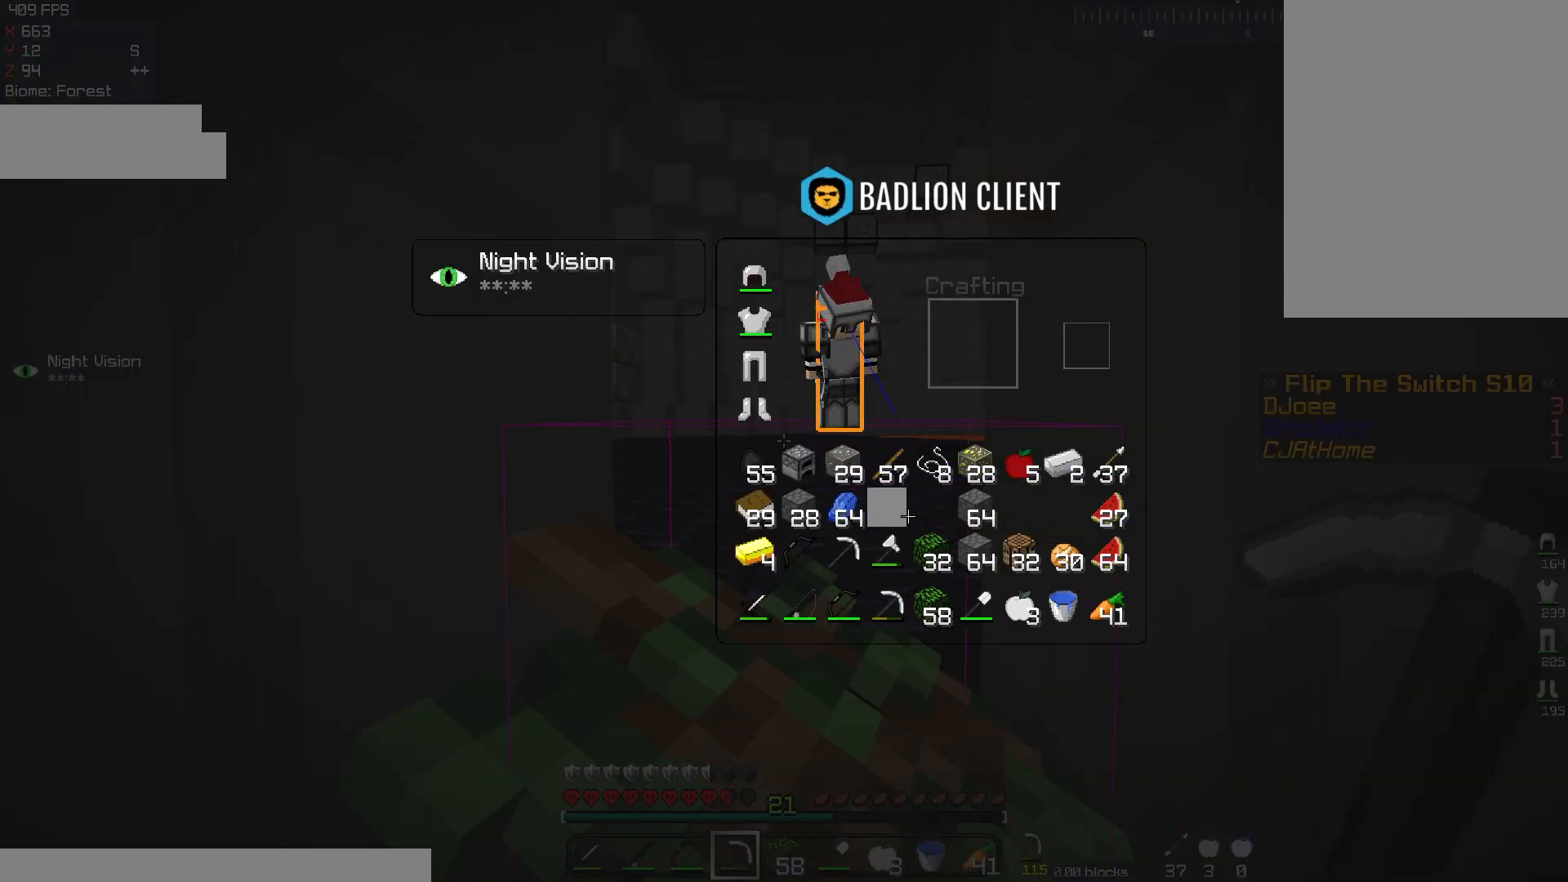
{"keys": ["a"], "mouse": [], "events": [[484, "a", "down"]]}
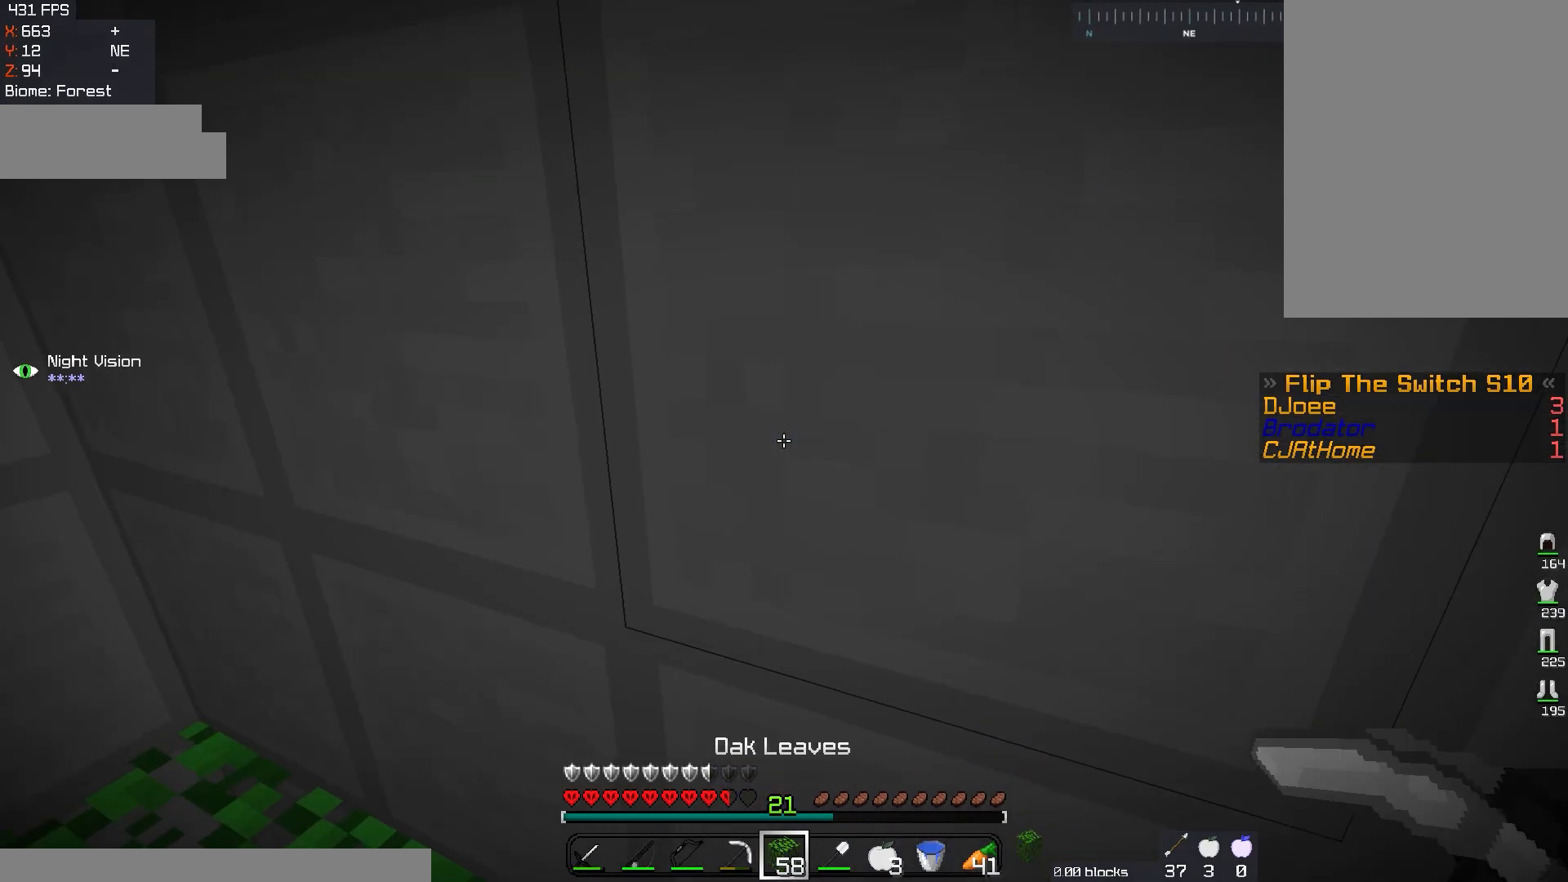
{"keys": [], "mouse": ["left"], "events": [[233, "a", "up"], [283, "mouse_left", "down"]]}
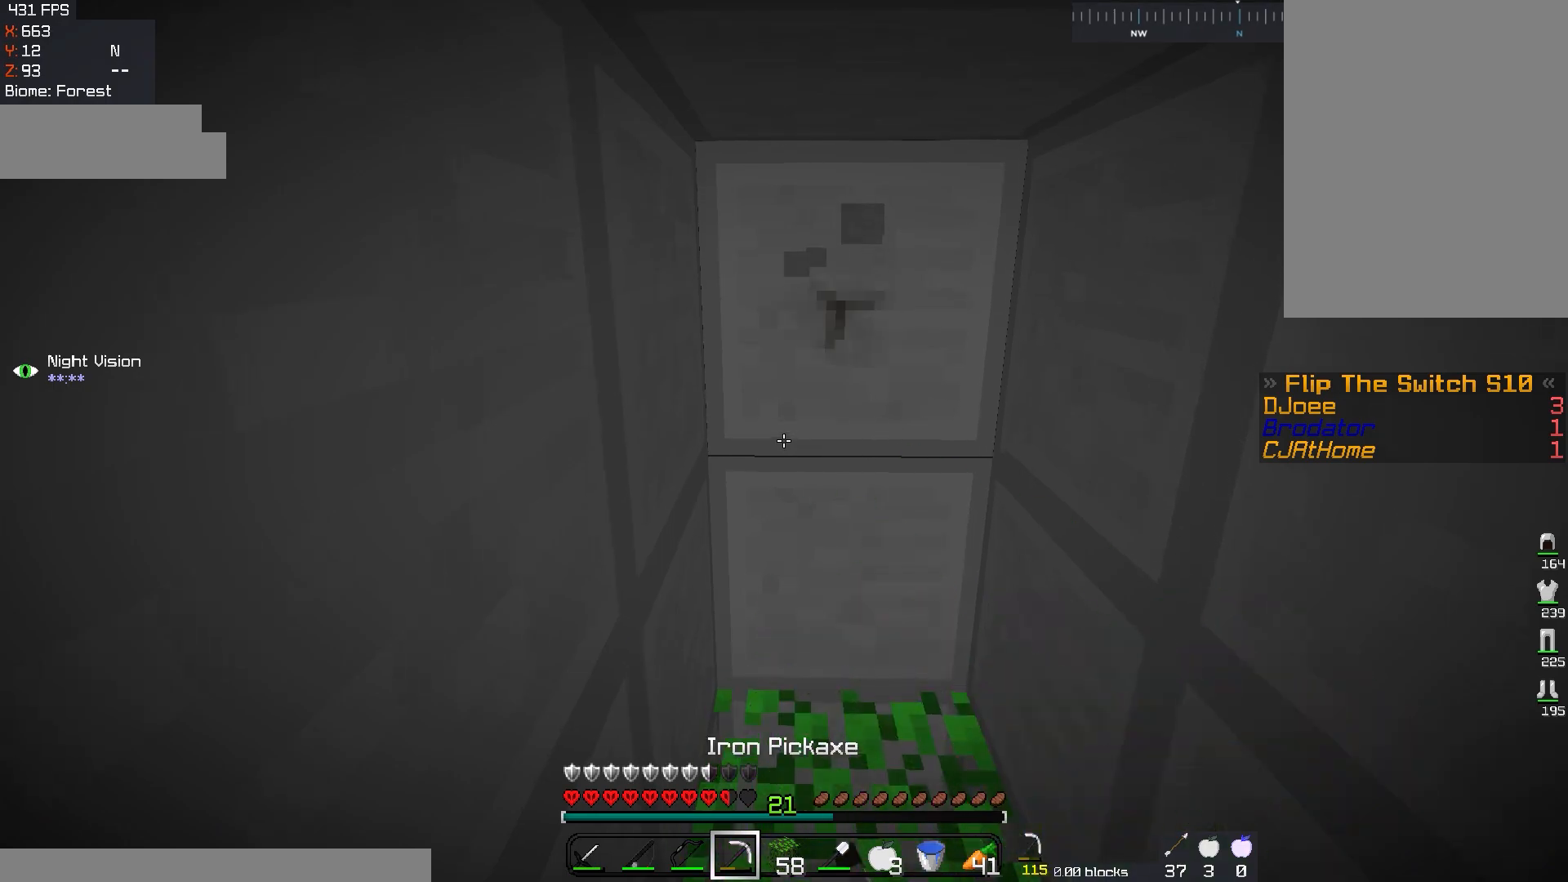
{"keys": ["w"], "mouse": ["left"], "events": [[401, "w", "down"]]}